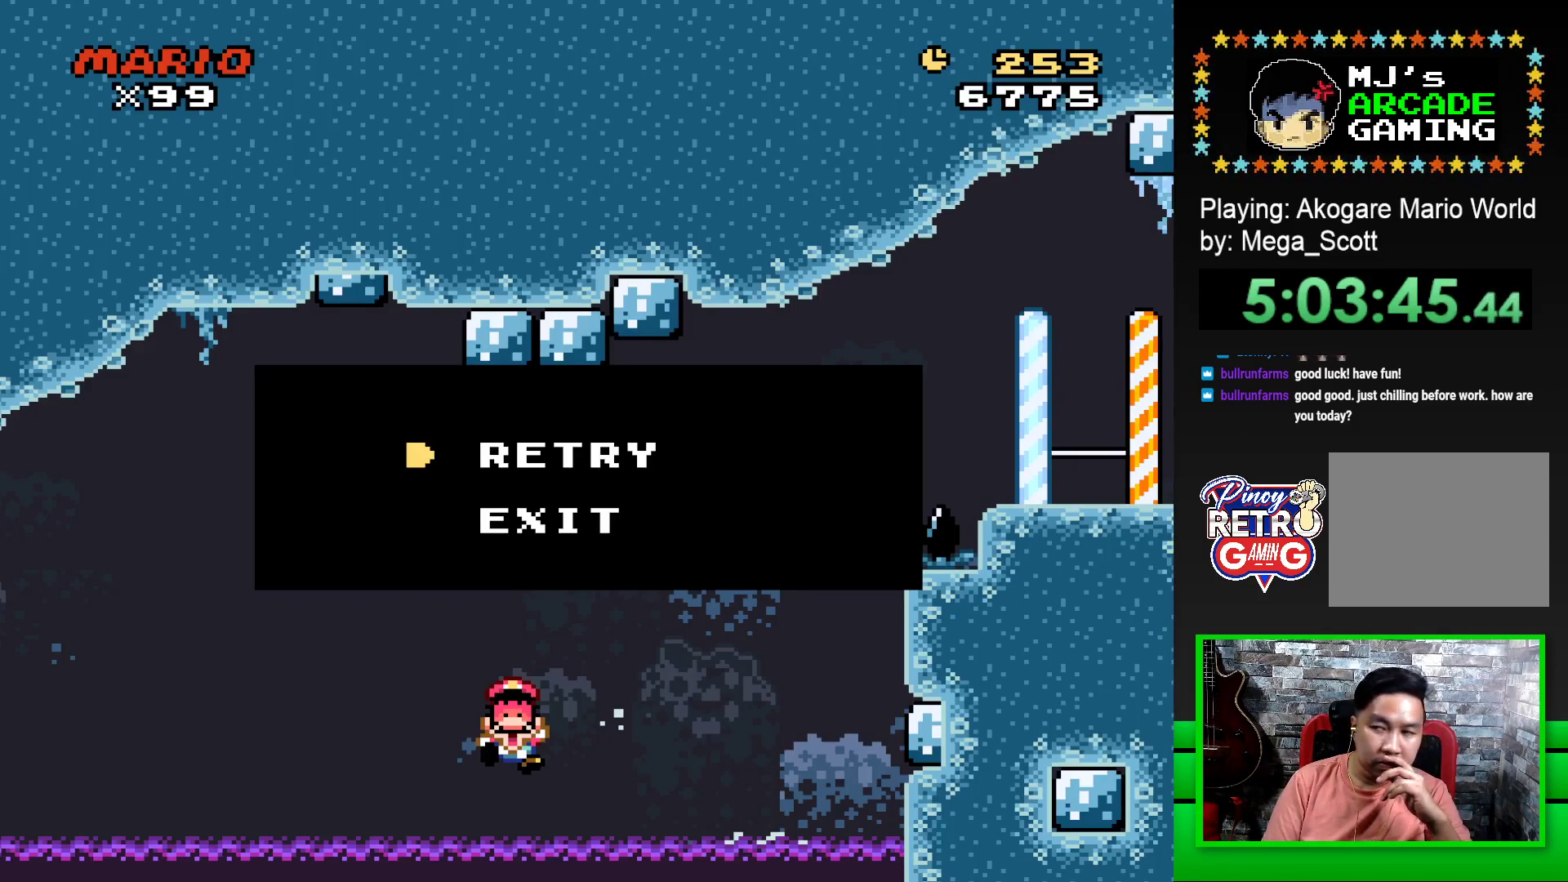
Gameplay with a controller (PlayStation layout); each line is a JSON object with the inputs held at the frame after it. "events" lists button and stick changes between this image and that frame as [ms after this image, input, new state], when the widget could be followed in between. Not read: left_stick right_stick.
{"buttons": [], "events": [[333, "CROSS", "down"], [450, "CROSS", "up"]]}
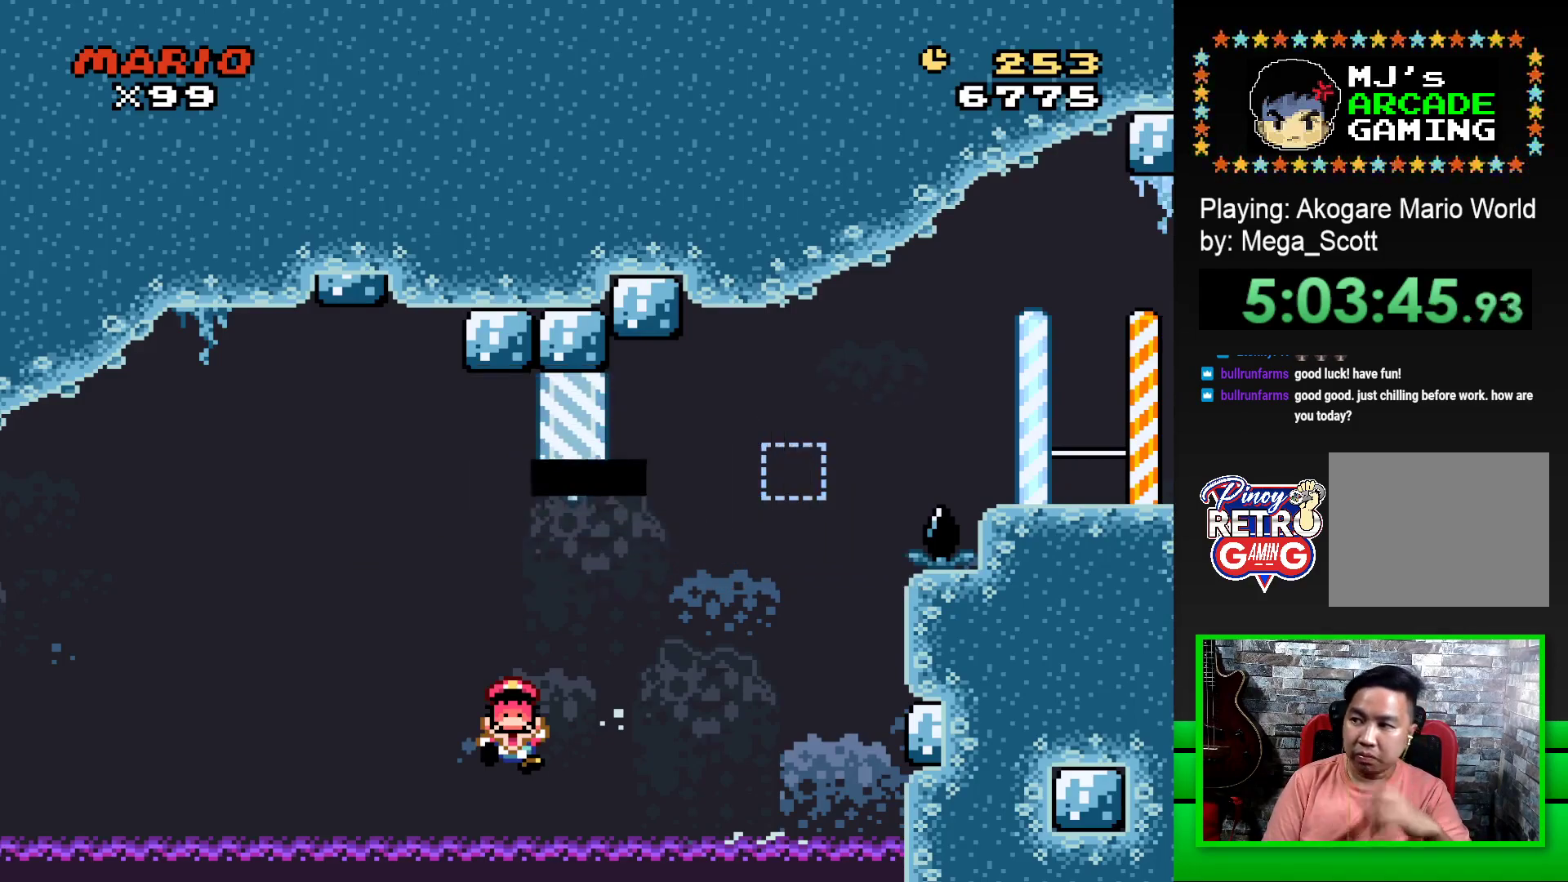
{"buttons": [], "events": []}
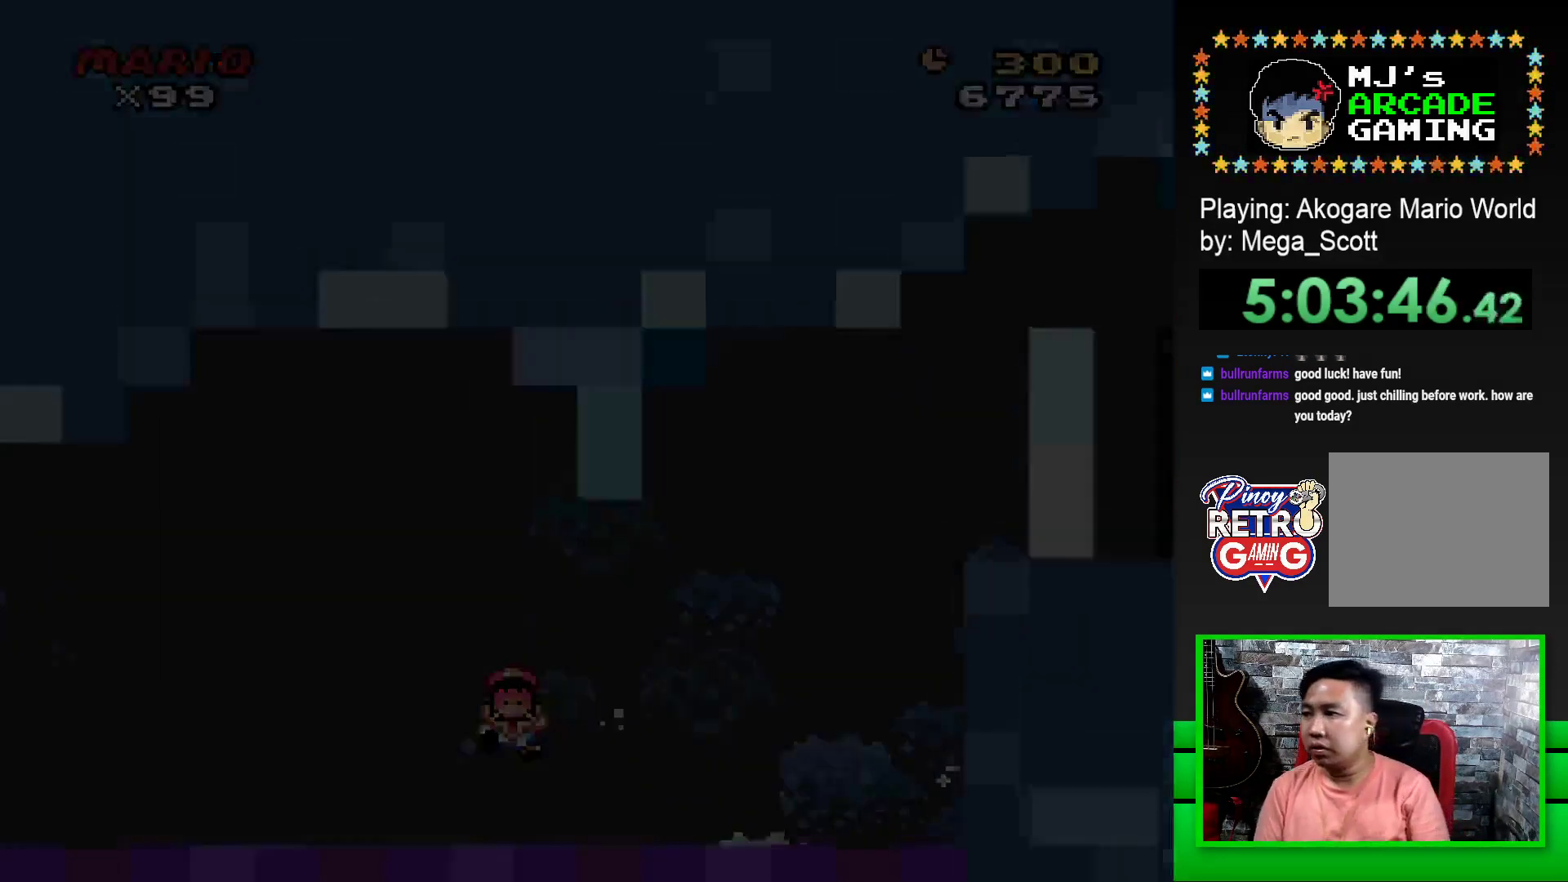
{"buttons": [], "events": []}
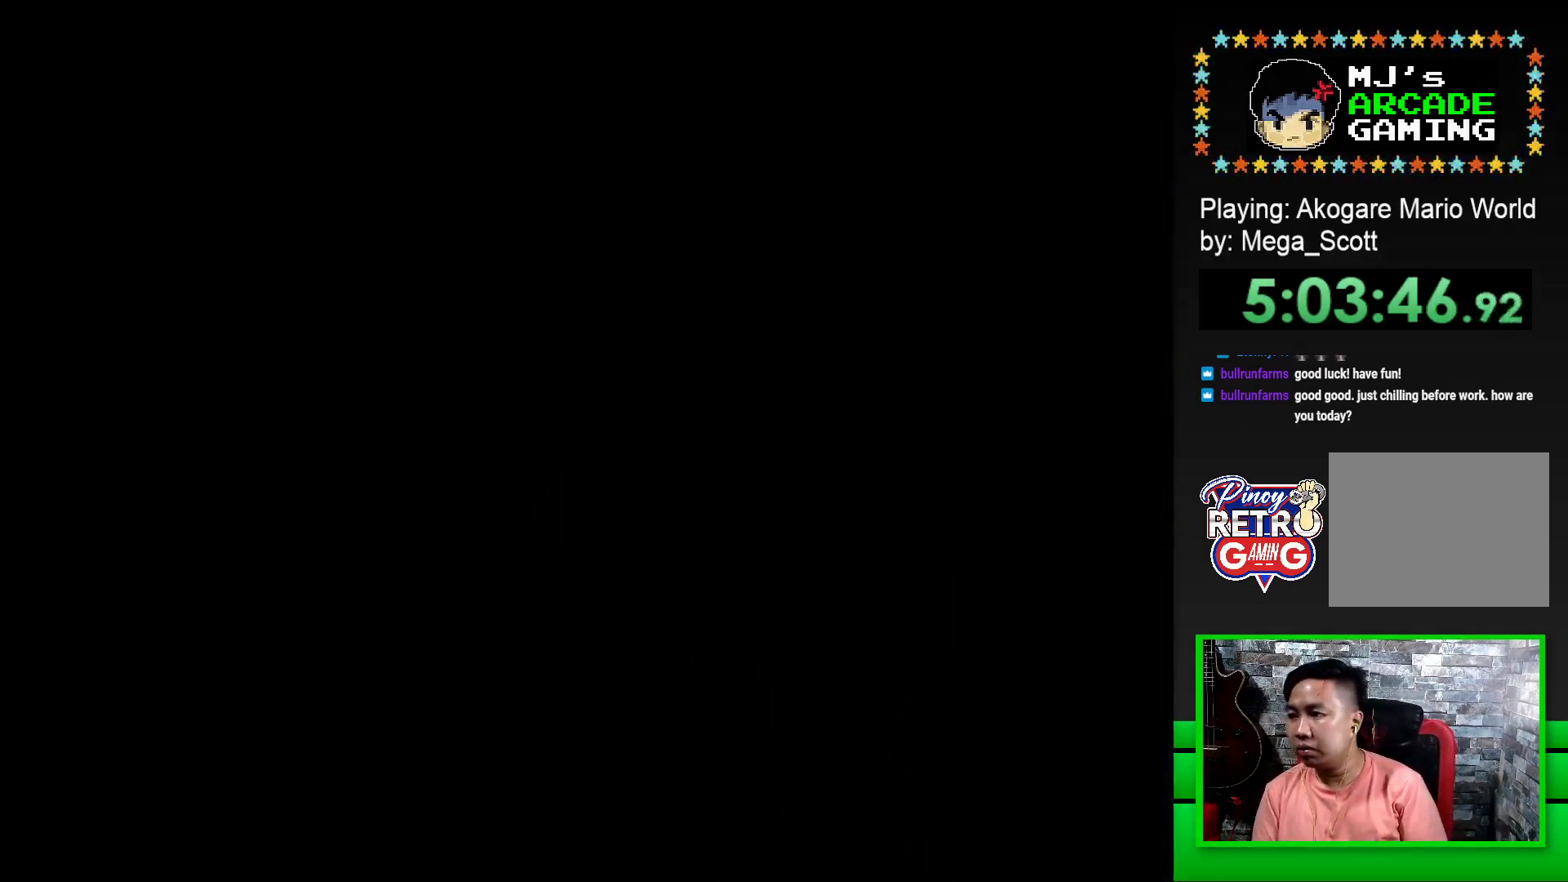
{"buttons": [], "events": []}
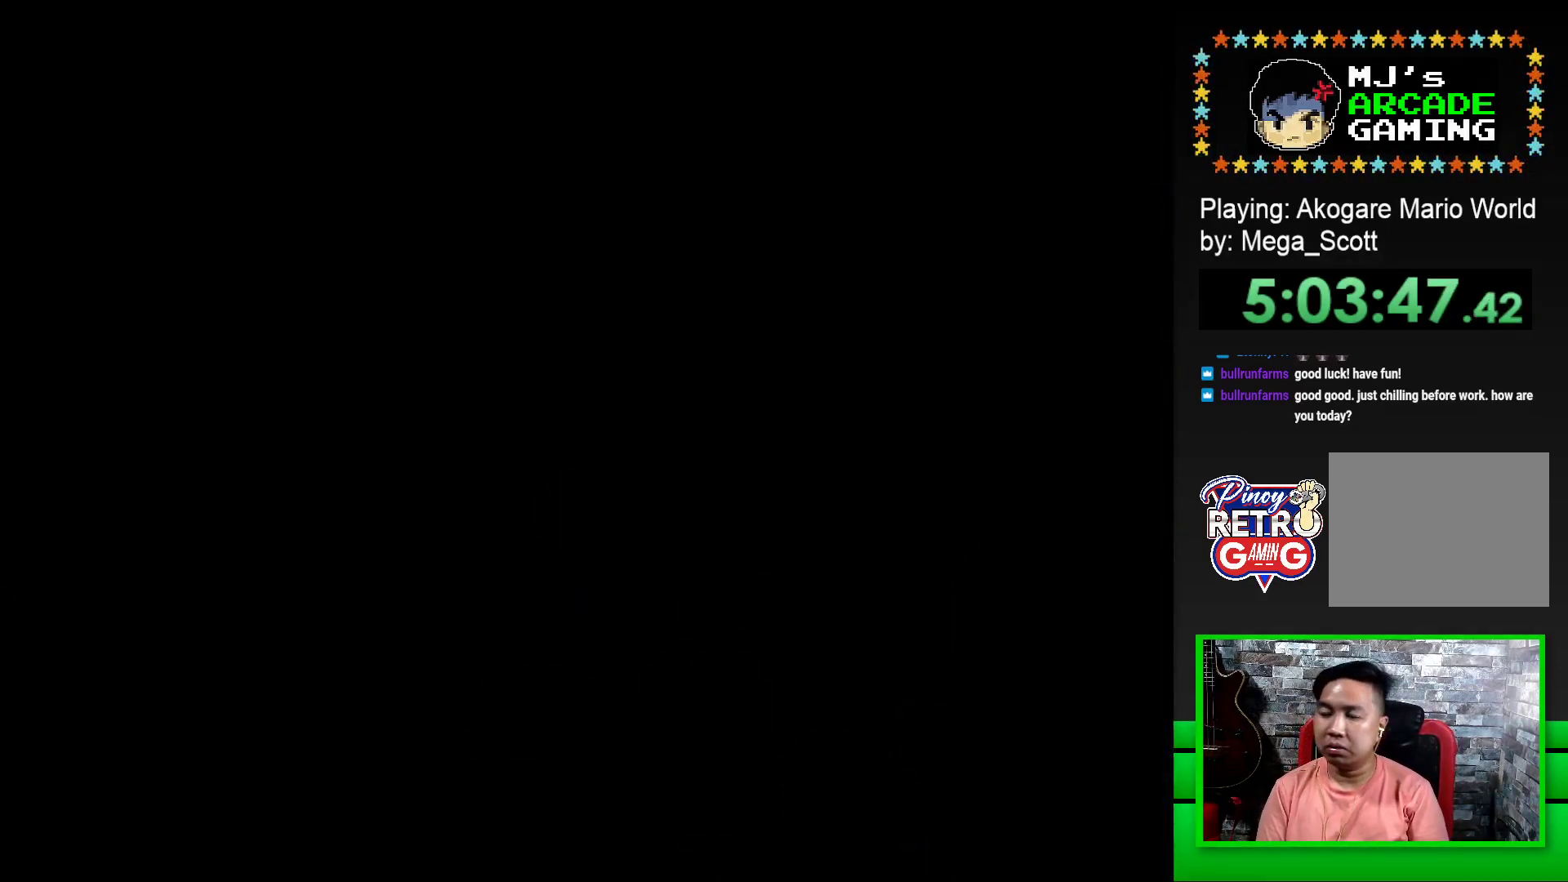
{"buttons": ["SQUARE"], "events": [[417, "SQUARE", "down"]]}
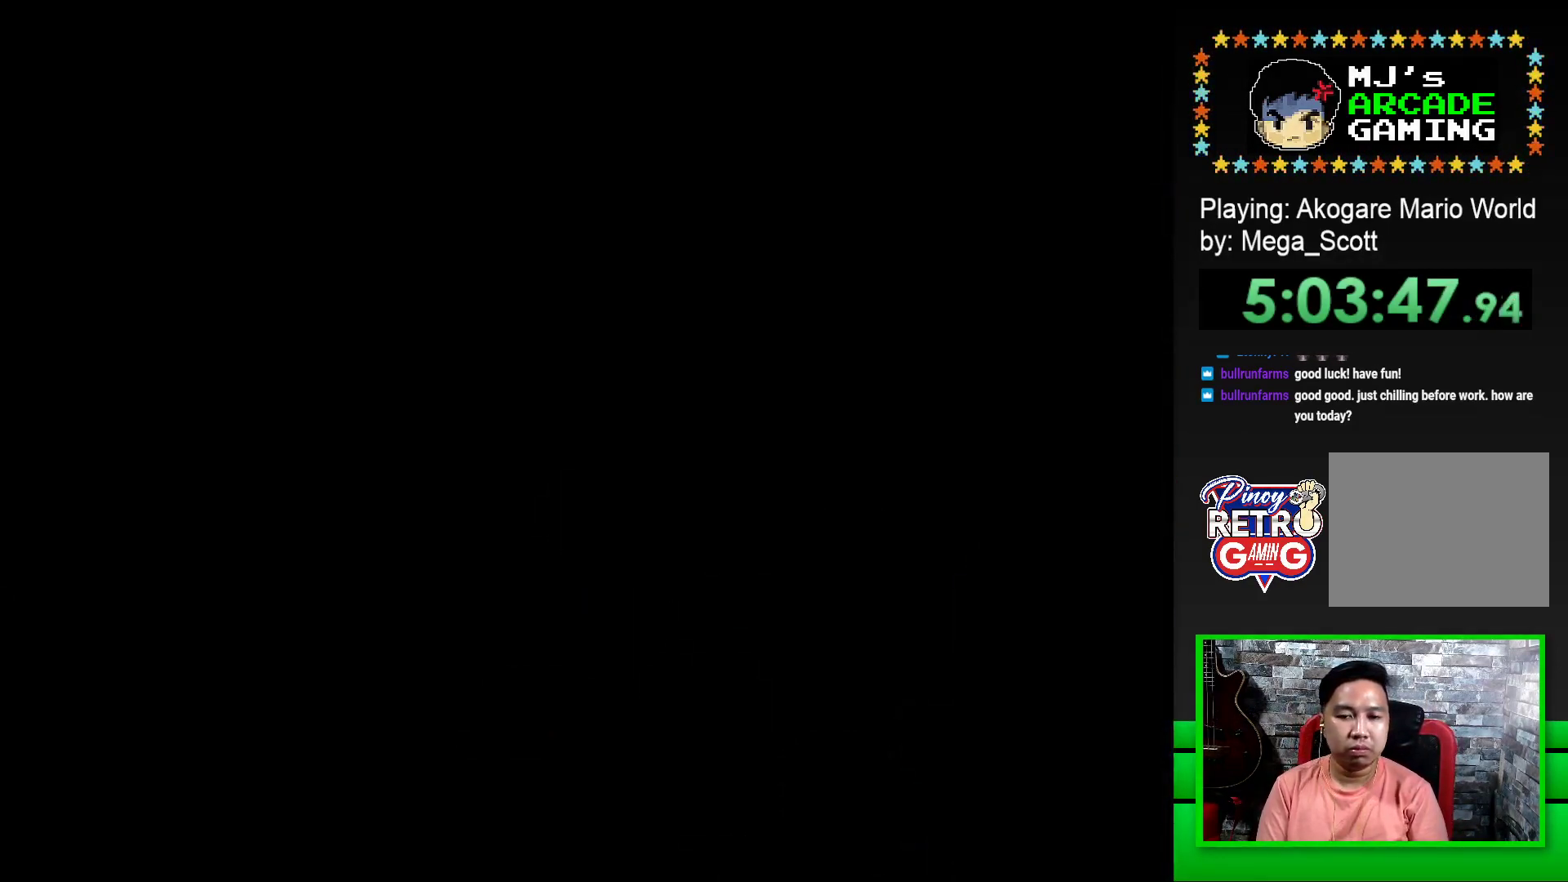
{"buttons": ["SQUARE", "DPAD_RIGHT"], "events": [[67, "DPAD_RIGHT", "down"]]}
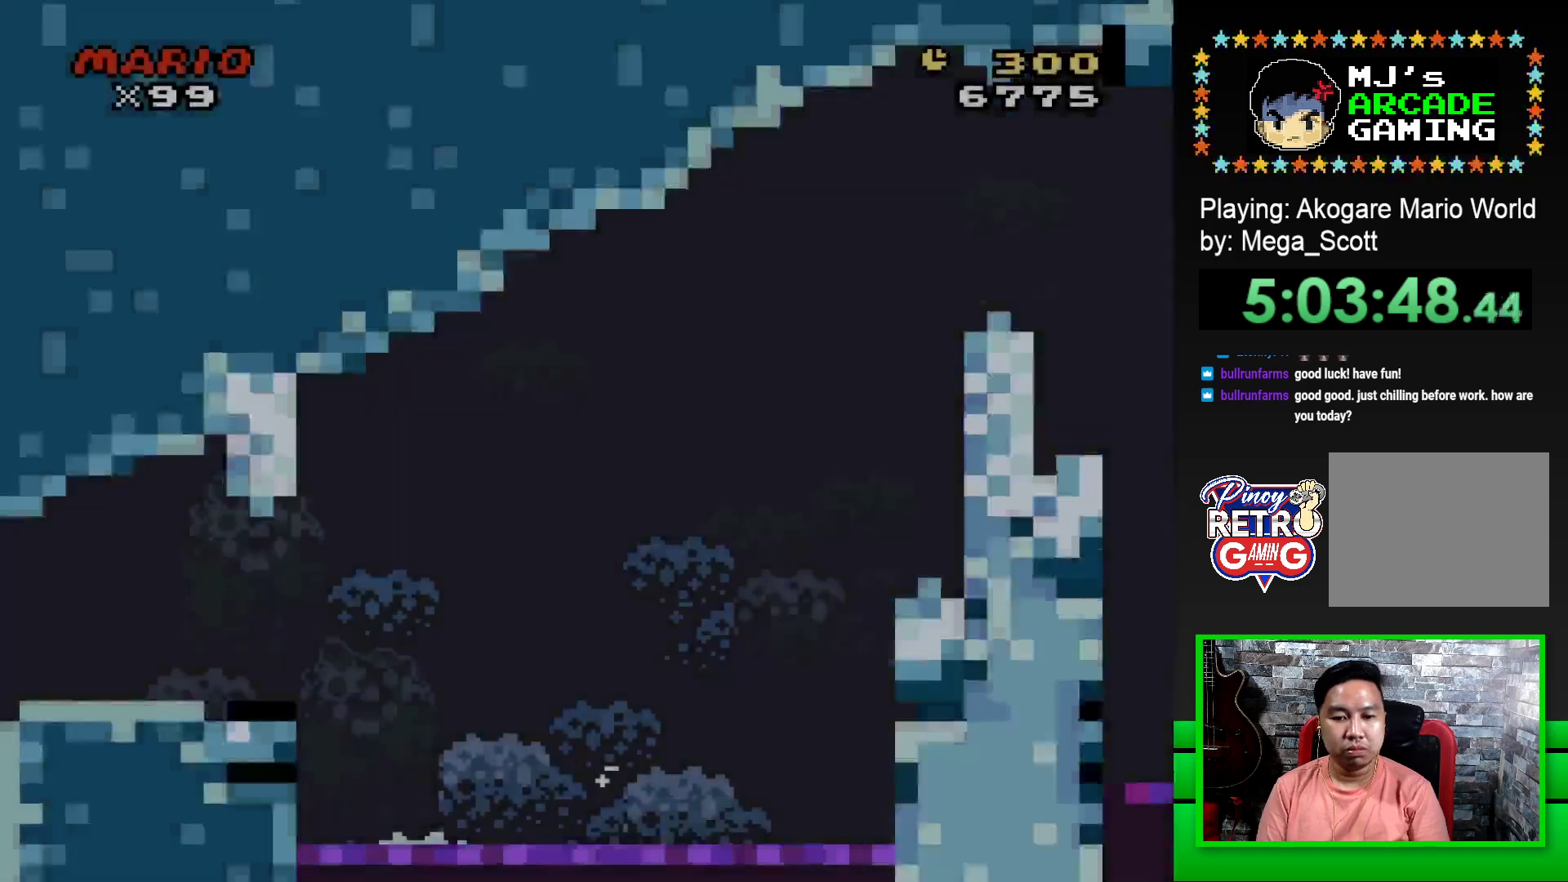
{"buttons": ["SQUARE", "DPAD_RIGHT"], "events": []}
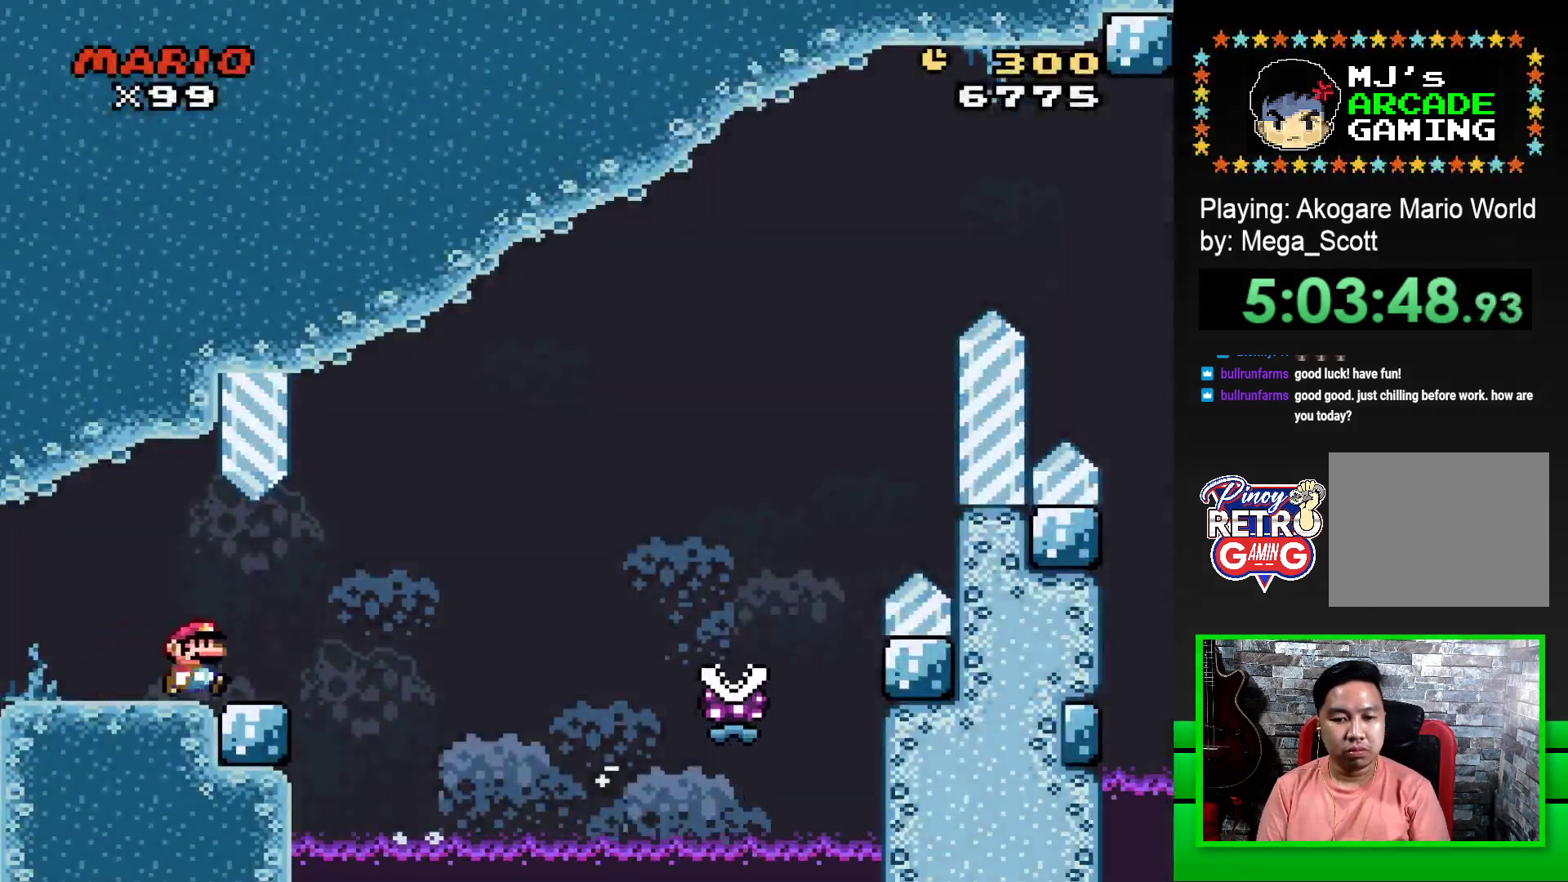
{"buttons": ["SQUARE", "R1", "DPAD_RIGHT"], "events": [[117, "R1", "down"]]}
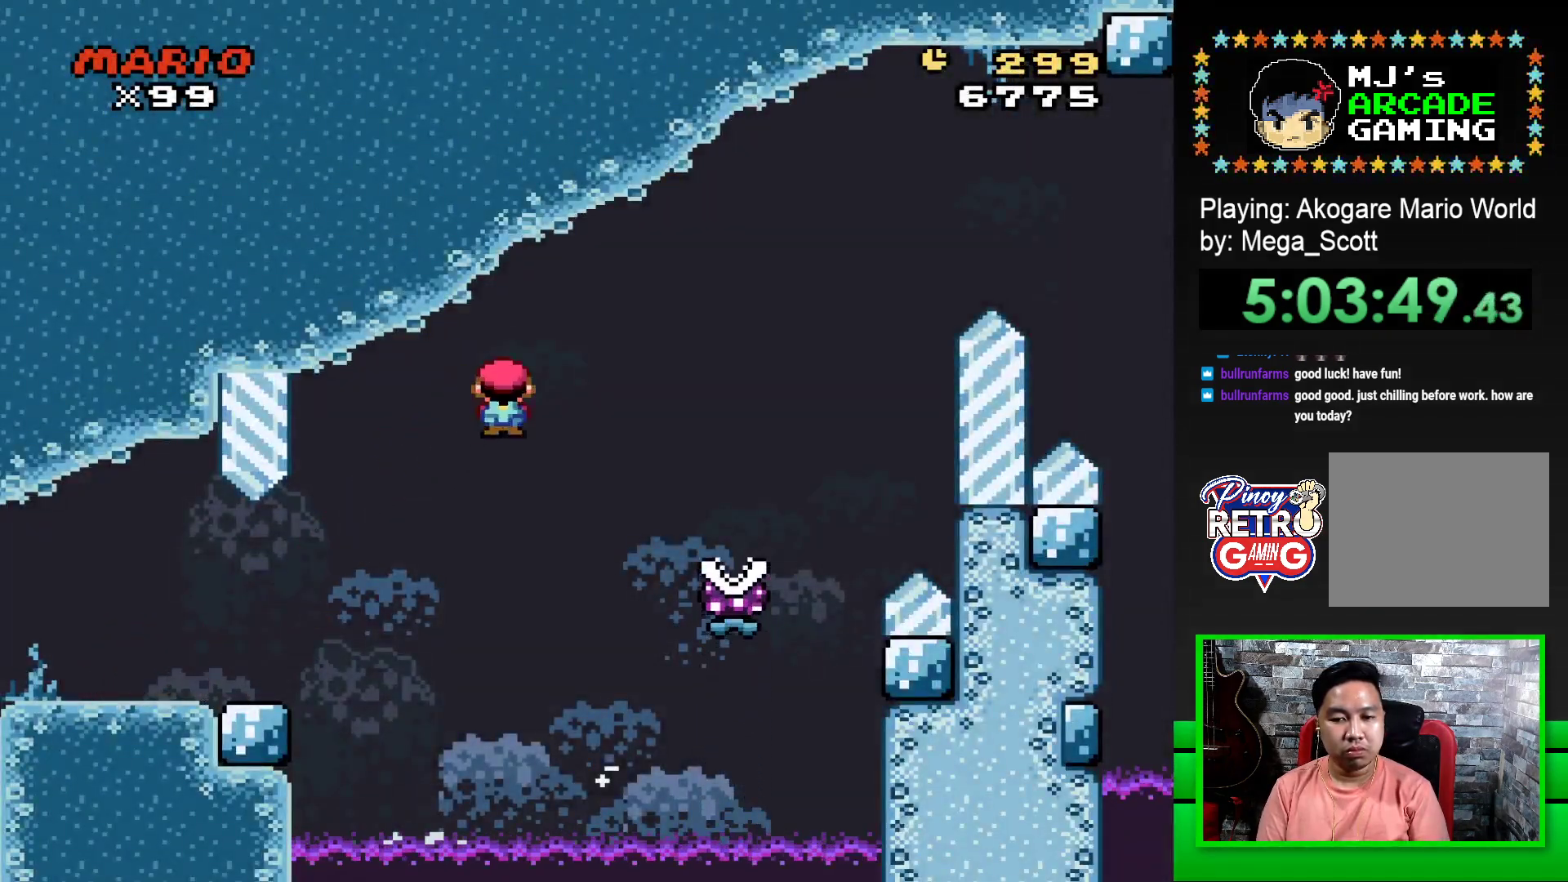
{"buttons": ["SQUARE", "R1", "DPAD_RIGHT"], "events": []}
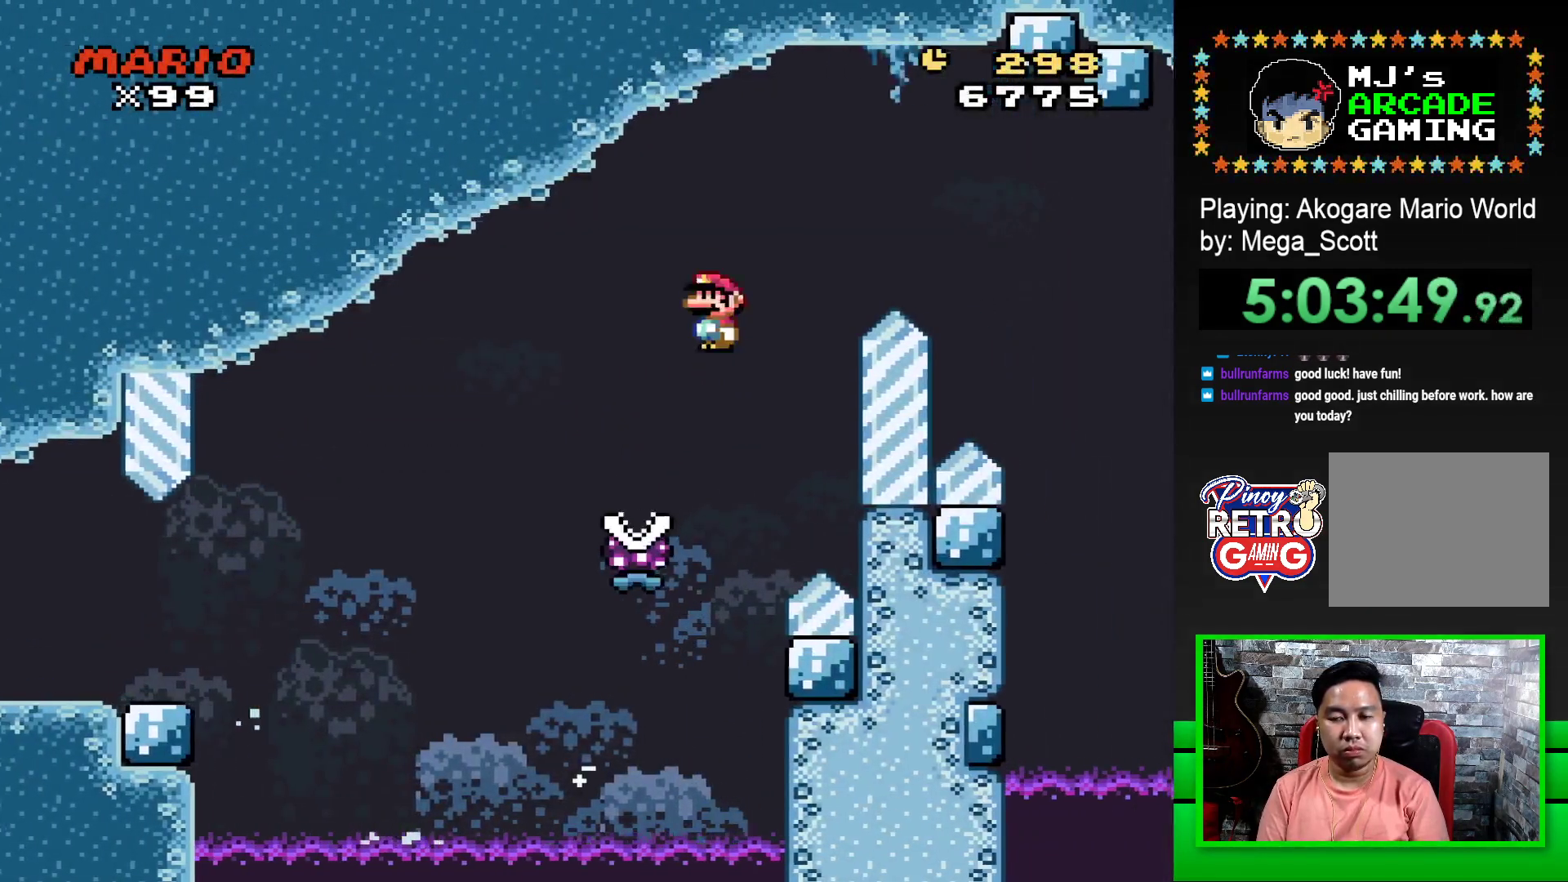
{"buttons": ["SQUARE", "R1", "DPAD_RIGHT"], "events": []}
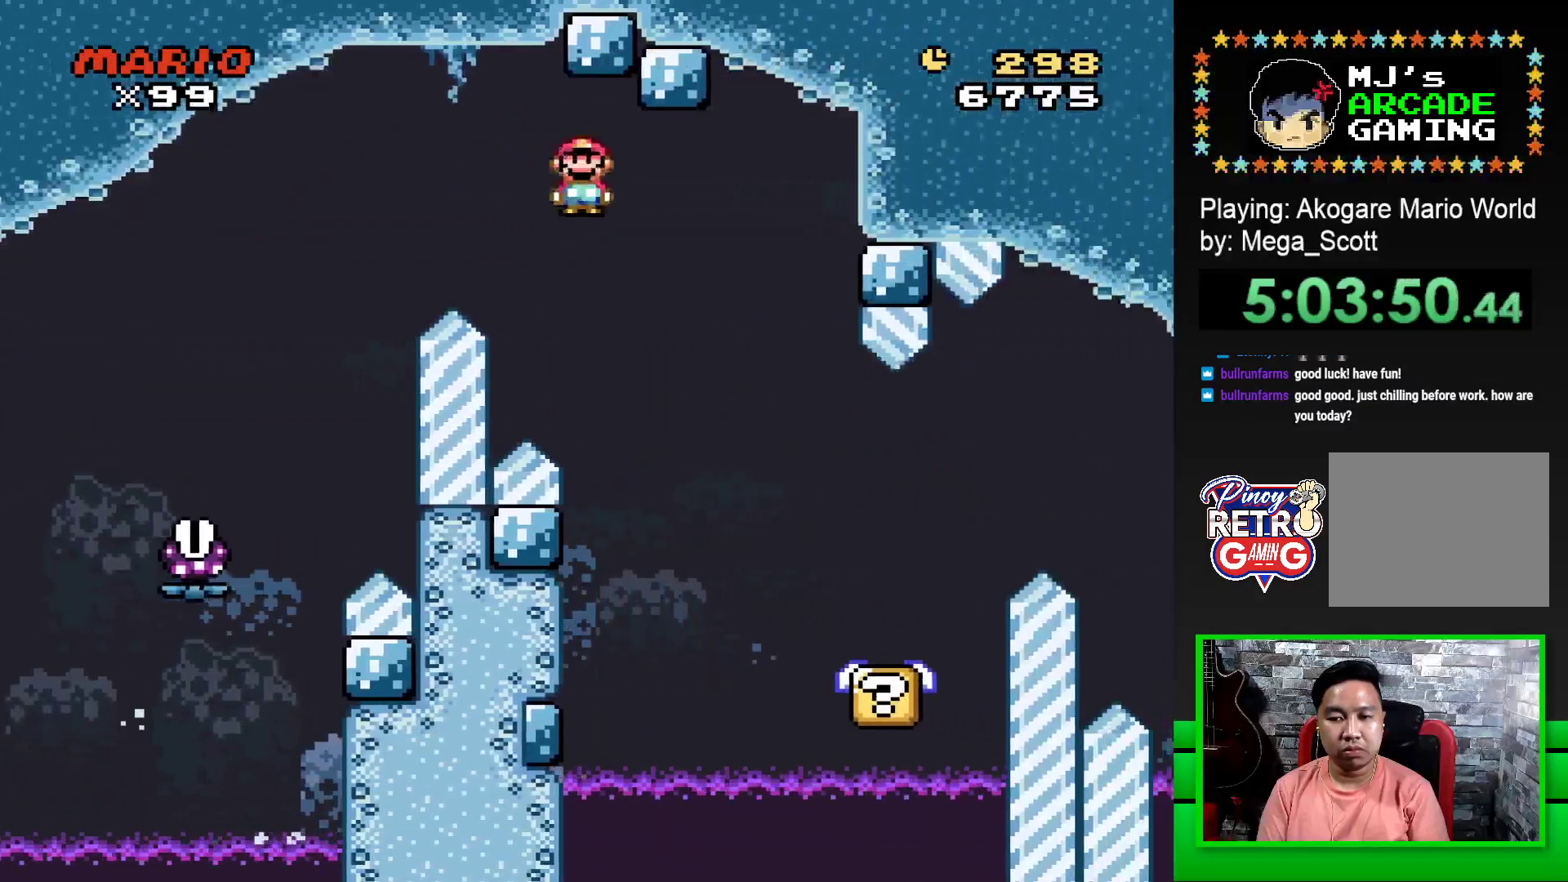
{"buttons": ["SQUARE", "DPAD_LEFT"], "events": [[200, "DPAD_RIGHT", "up"], [300, "R1", "up"], [317, "DPAD_LEFT", "down"]]}
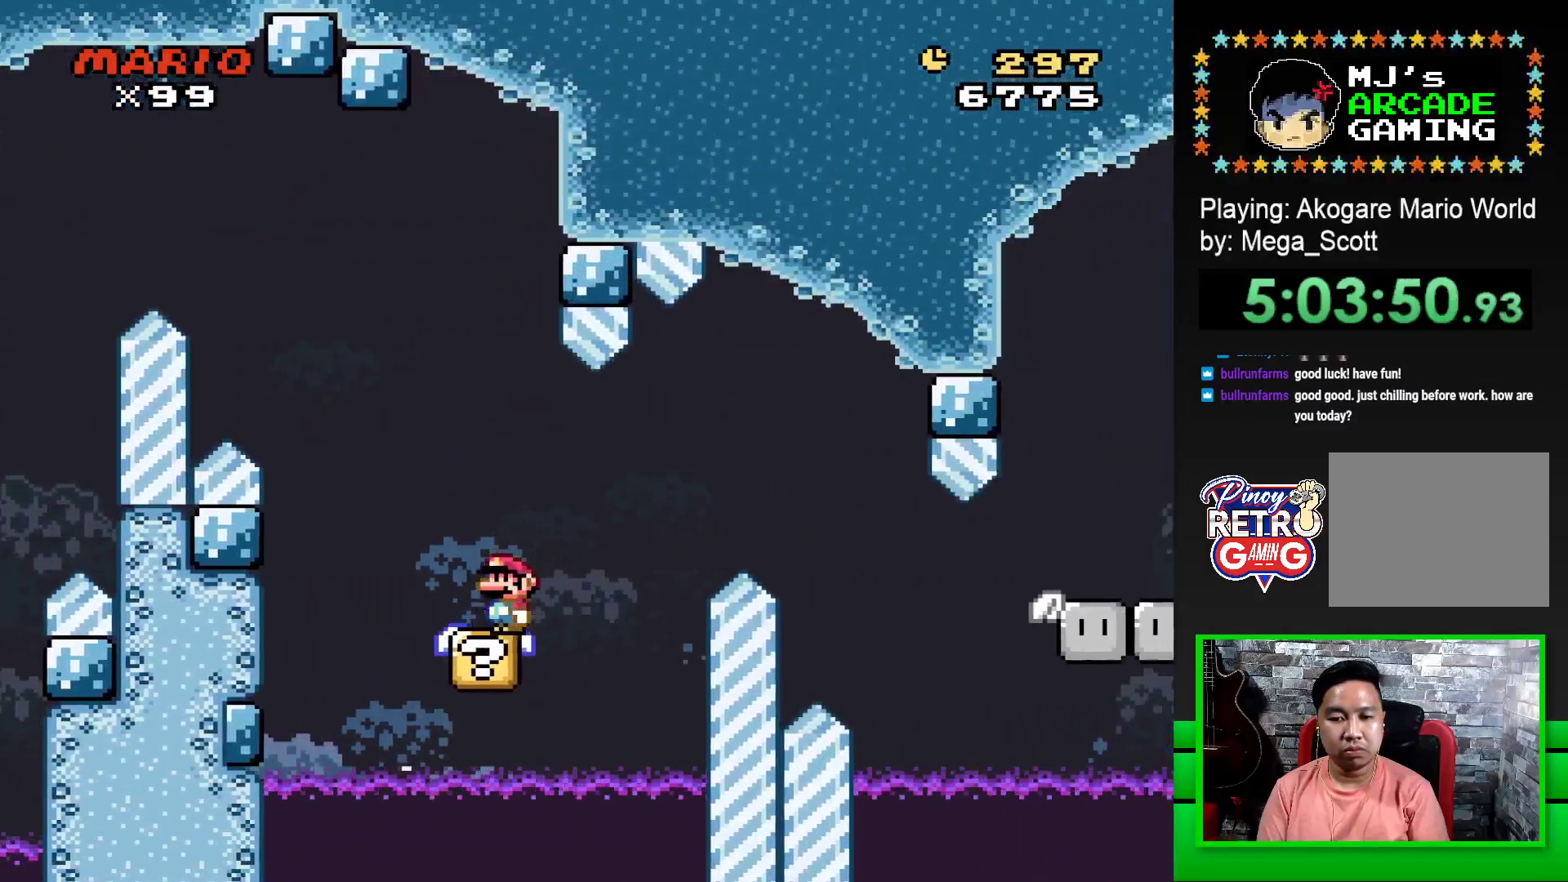
{"buttons": ["SQUARE"], "events": [[17, "DPAD_LEFT", "up"]]}
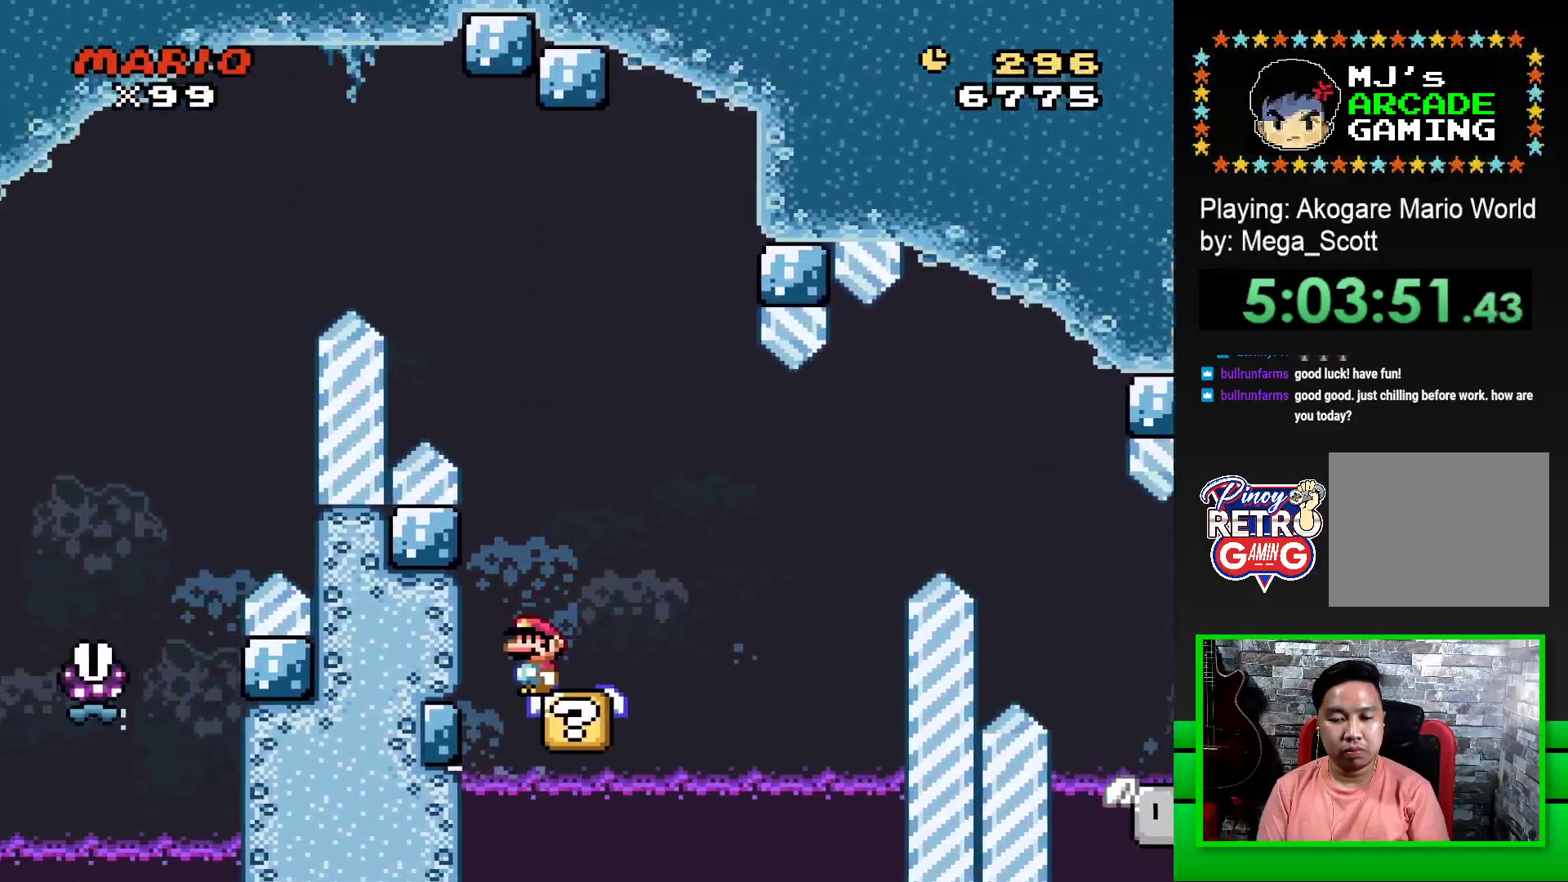
{"buttons": ["CROSS", "SQUARE", "DPAD_RIGHT"], "events": [[183, "DPAD_RIGHT", "down"], [217, "CROSS", "down"]]}
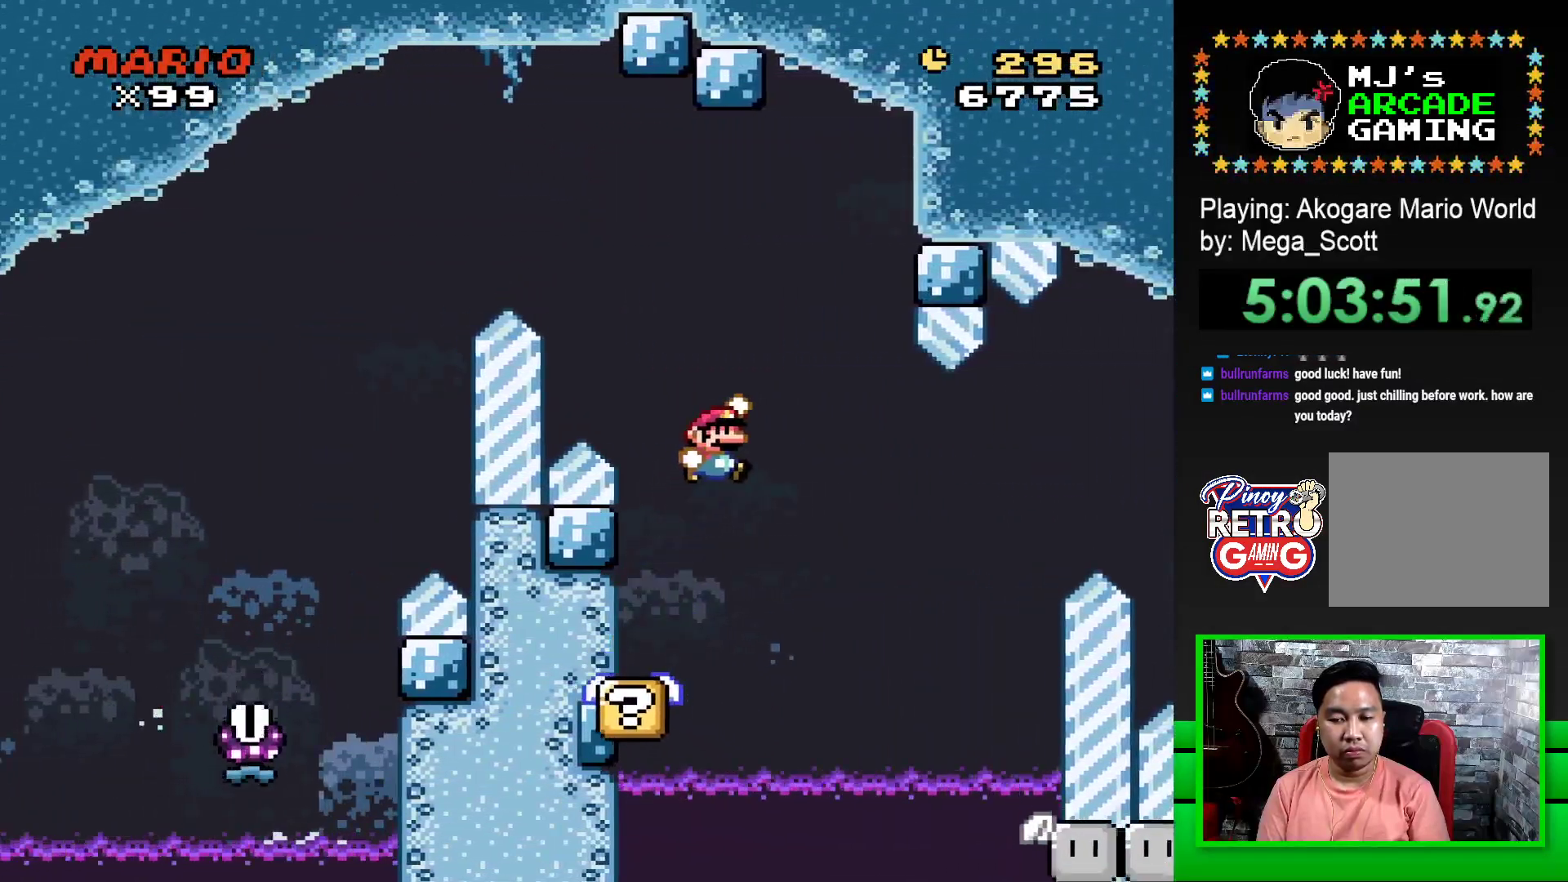
{"buttons": ["SQUARE", "DPAD_LEFT"], "events": [[17, "CROSS", "up"], [217, "DPAD_RIGHT", "up"], [317, "DPAD_LEFT", "down"]]}
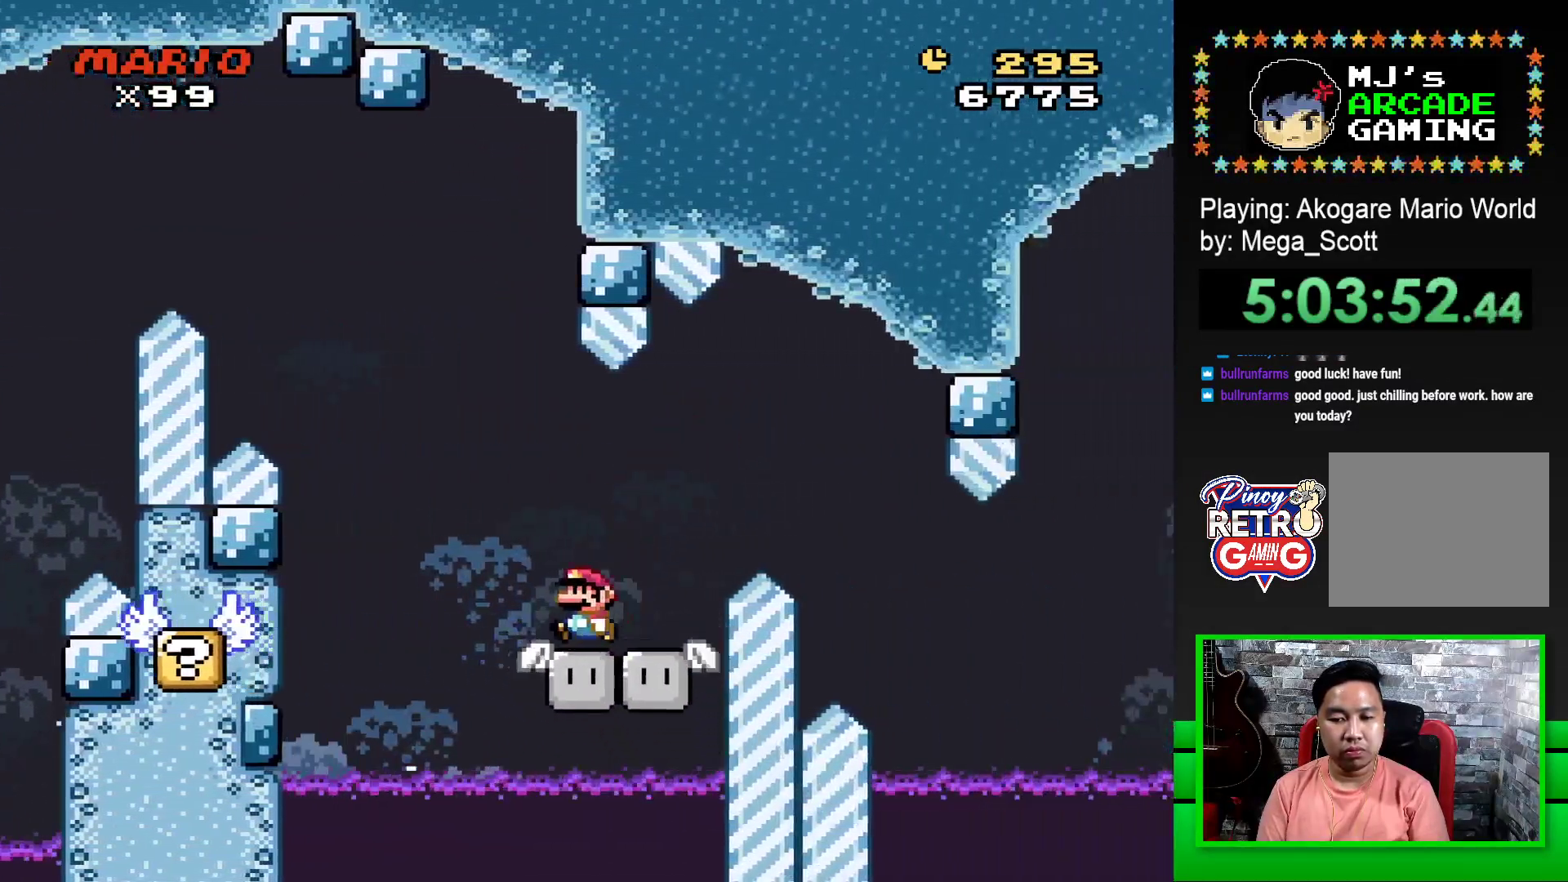
{"buttons": ["SQUARE"], "events": [[17, "DPAD_LEFT", "up"], [250, "DPAD_RIGHT", "down"], [333, "DPAD_RIGHT", "up"]]}
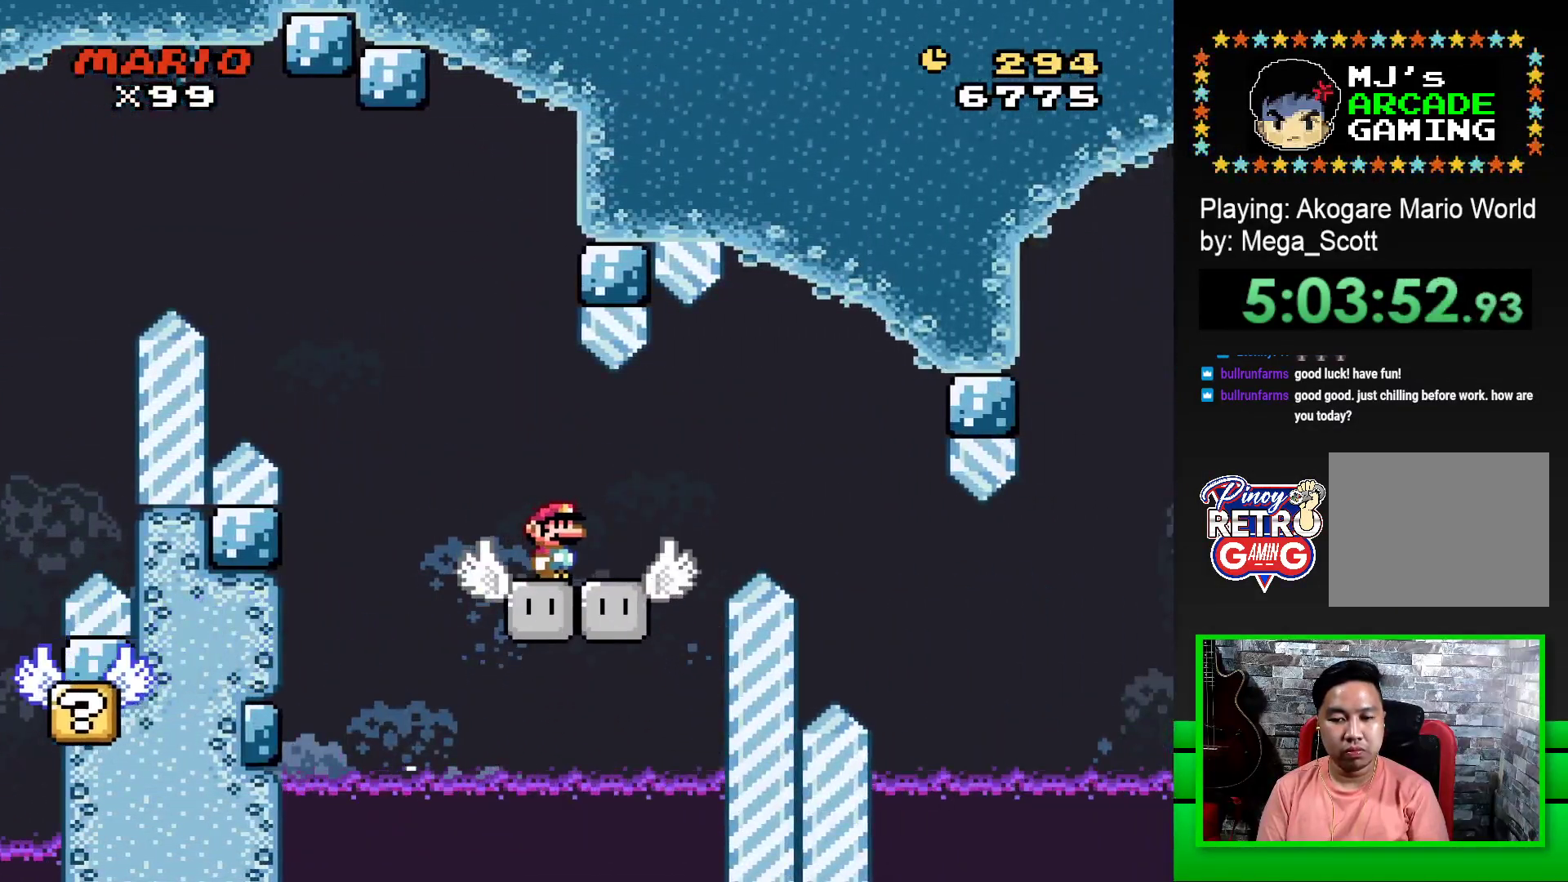
{"buttons": ["CROSS", "SQUARE", "DPAD_RIGHT"], "events": [[333, "DPAD_RIGHT", "down"], [350, "CROSS", "down"]]}
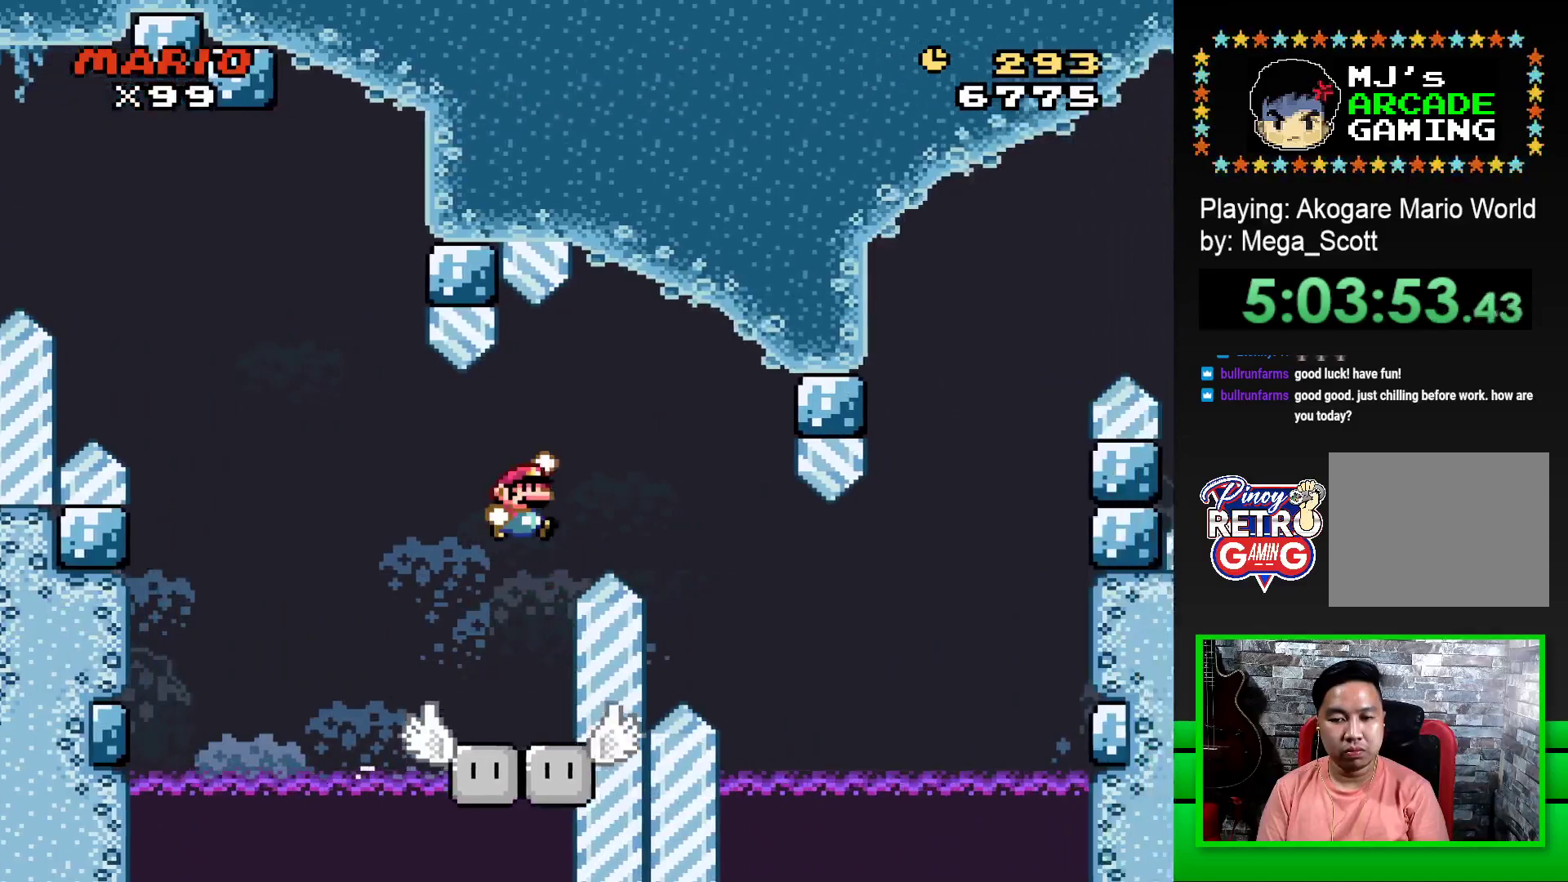
{"buttons": ["SQUARE"], "events": [[50, "CROSS", "up"], [483, "DPAD_RIGHT", "up"]]}
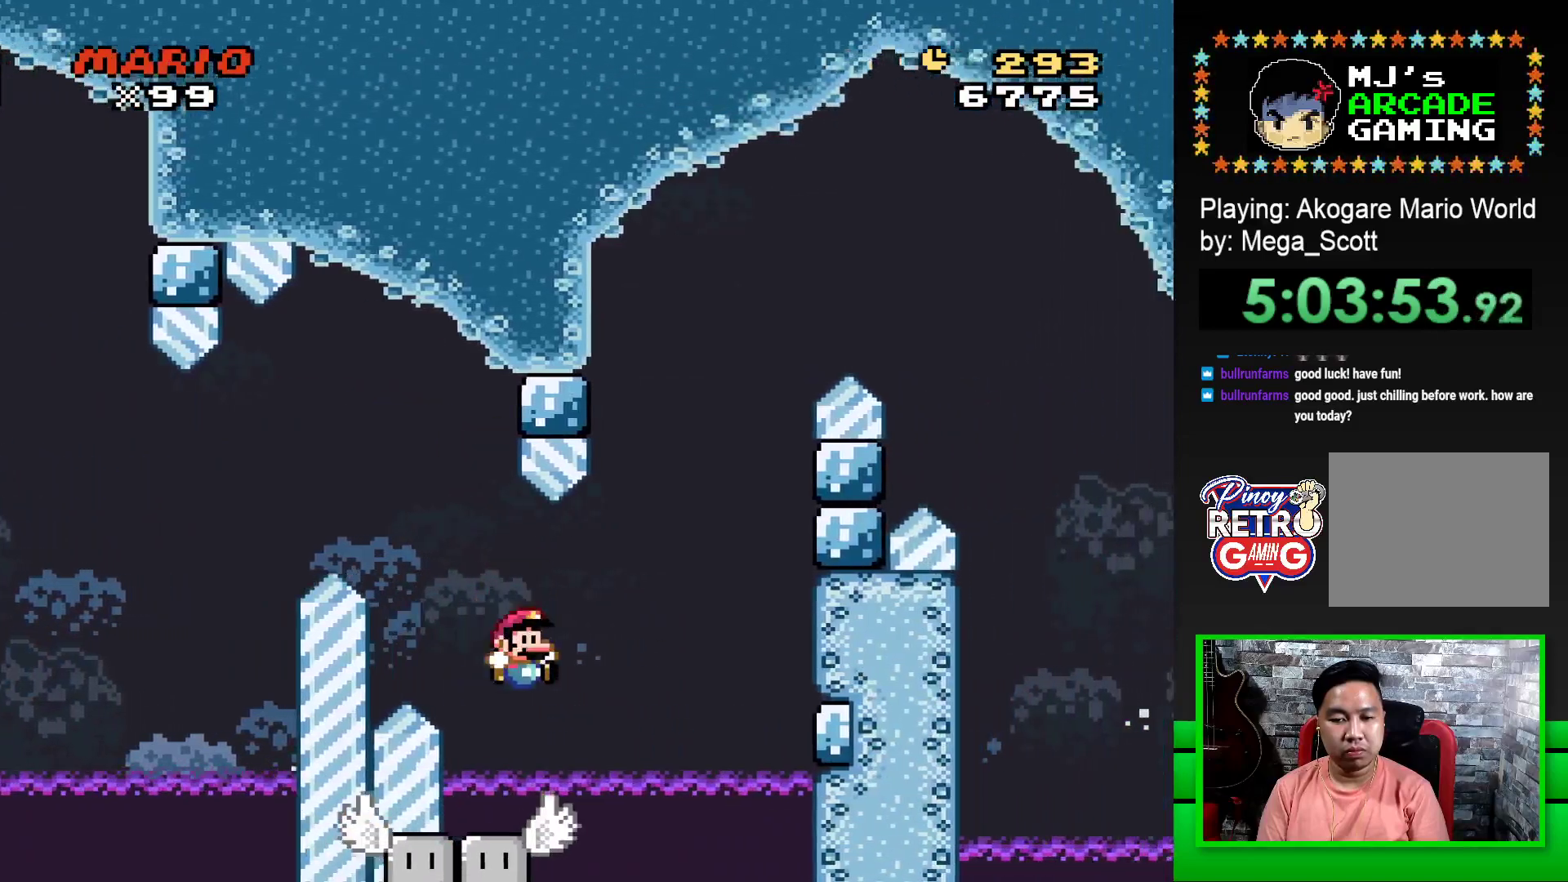
{"buttons": ["SQUARE", "DPAD_LEFT"], "events": [[33, "DPAD_LEFT", "down"], [117, "DPAD_LEFT", "up"], [133, "DPAD_RIGHT", "down"], [217, "DPAD_RIGHT", "up"], [217, "DPAD_UP", "down"], [233, "DPAD_LEFT", "down"], [250, "DPAD_UP", "up"], [300, "DPAD_UP", "down"], [333, "DPAD_LEFT", "up"], [333, "DPAD_RIGHT", "down"], [333, "DPAD_UP", "up"], [450, "DPAD_UP", "down"], [467, "DPAD_RIGHT", "up"], [500, "DPAD_LEFT", "down"], [500, "DPAD_UP", "up"]]}
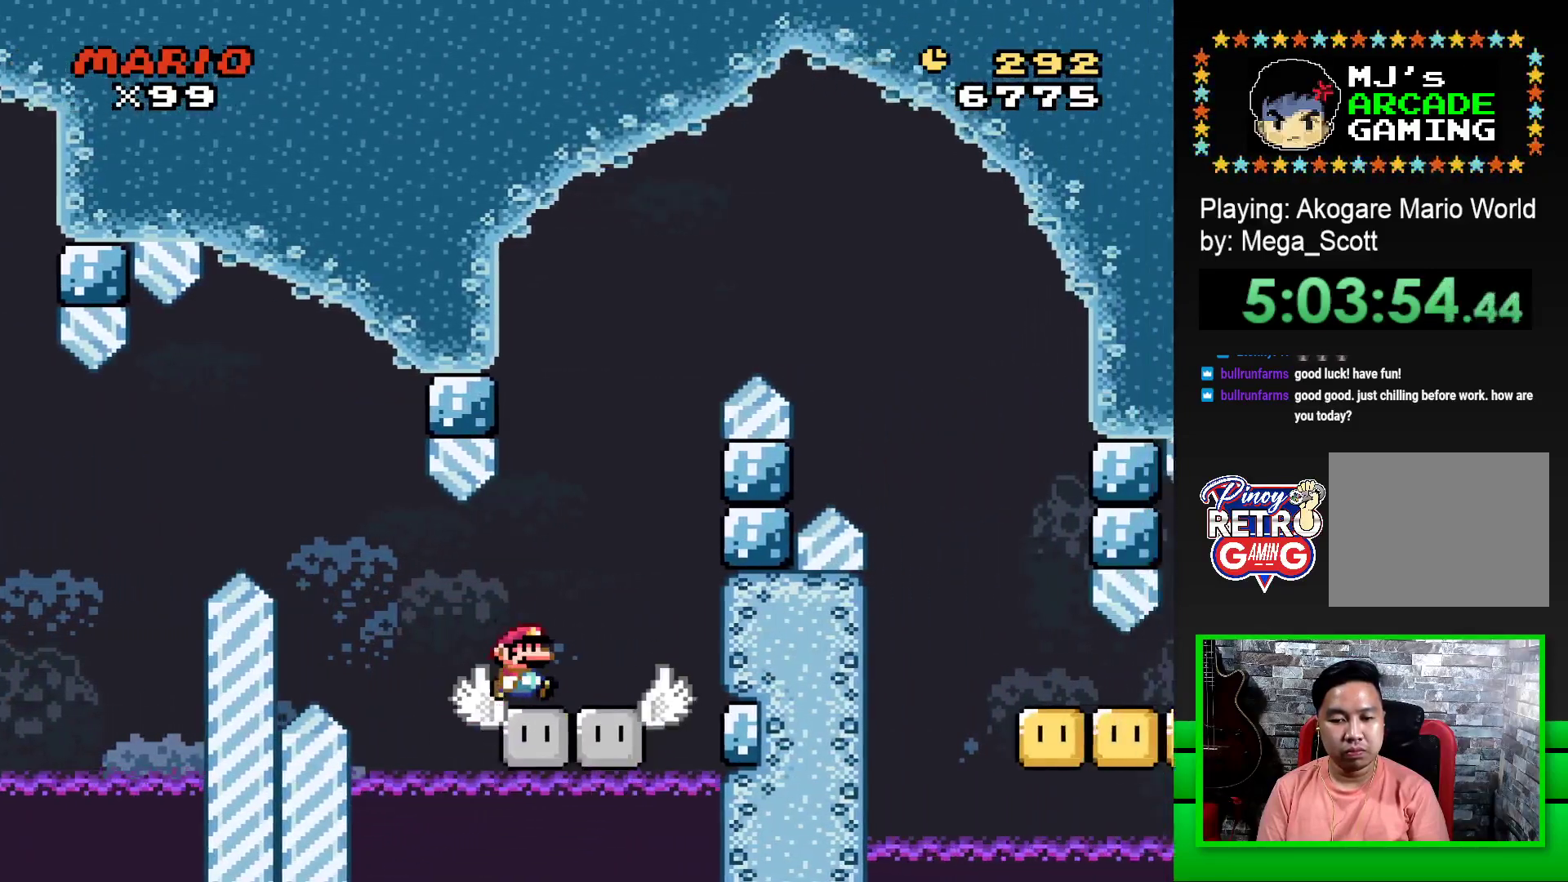
{"buttons": ["CROSS", "SQUARE", "DPAD_RIGHT"], "events": [[100, "DPAD_UP", "down"], [117, "DPAD_LEFT", "up"], [133, "DPAD_RIGHT", "down"], [133, "DPAD_UP", "up"], [283, "CROSS", "down"]]}
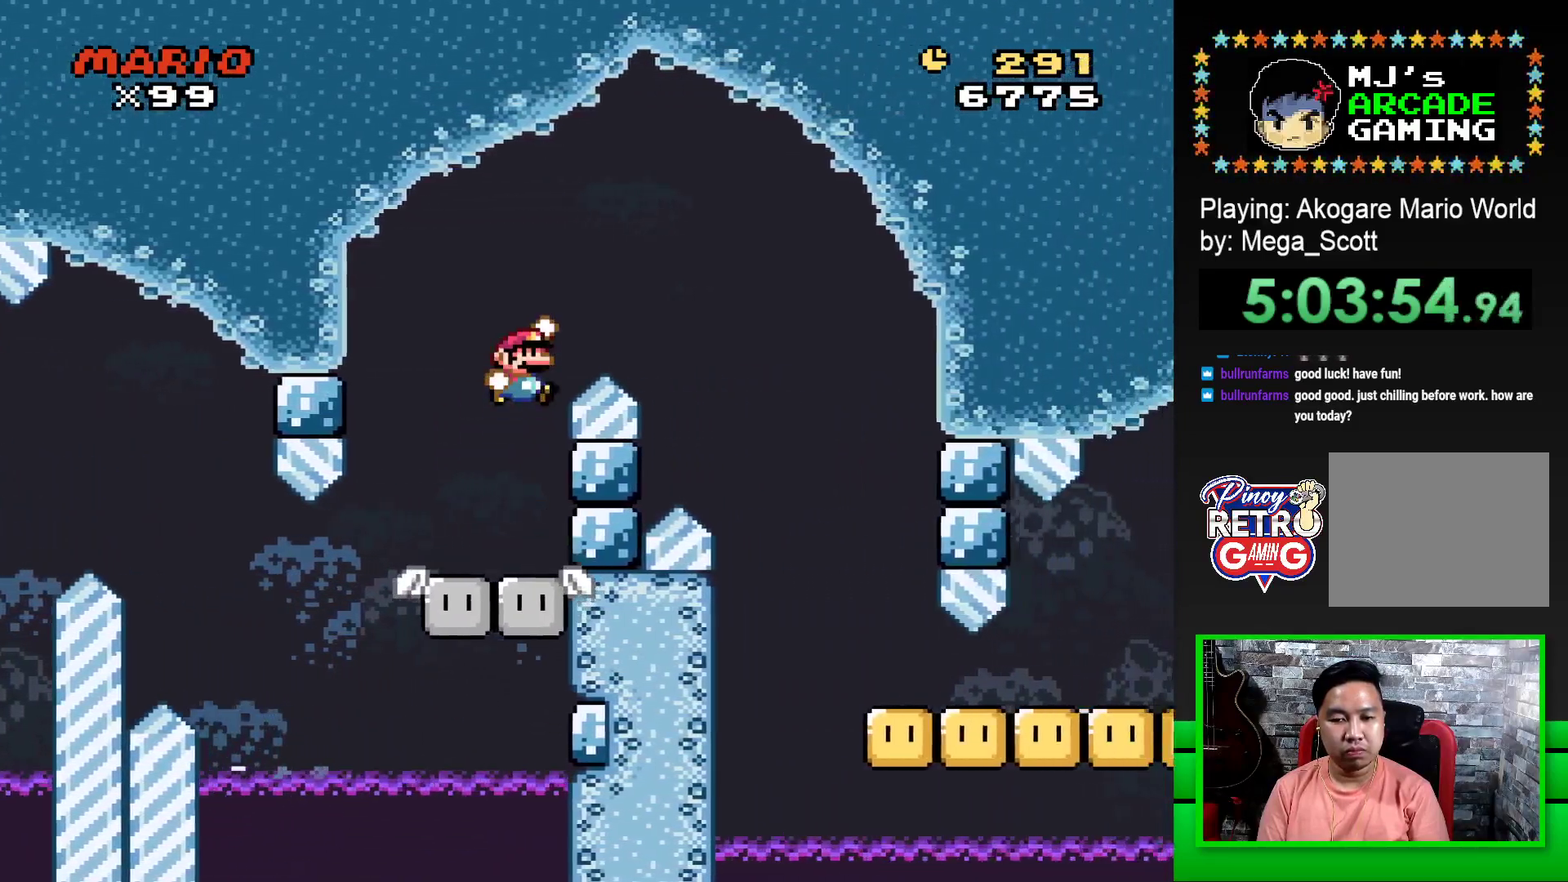
{"buttons": ["SQUARE", "DPAD_LEFT"], "events": [[217, "CROSS", "up"], [417, "DPAD_RIGHT", "up"], [450, "DPAD_LEFT", "down"]]}
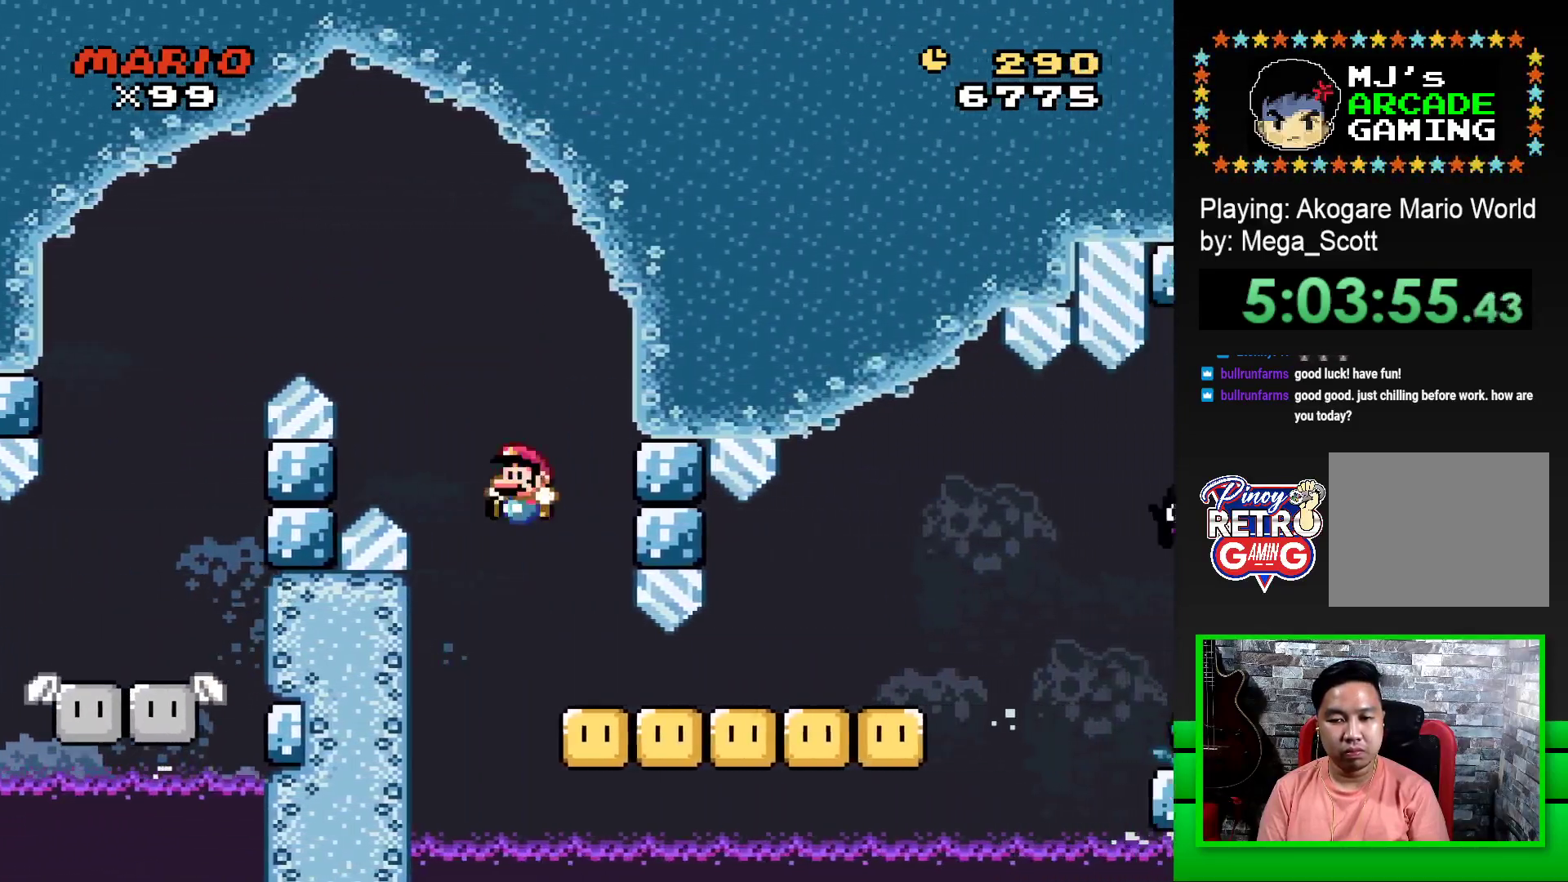
{"buttons": ["SQUARE"], "events": [[50, "DPAD_LEFT", "up"], [50, "DPAD_UP", "down"], [83, "DPAD_RIGHT", "down"], [83, "DPAD_UP", "up"], [350, "DPAD_RIGHT", "up"]]}
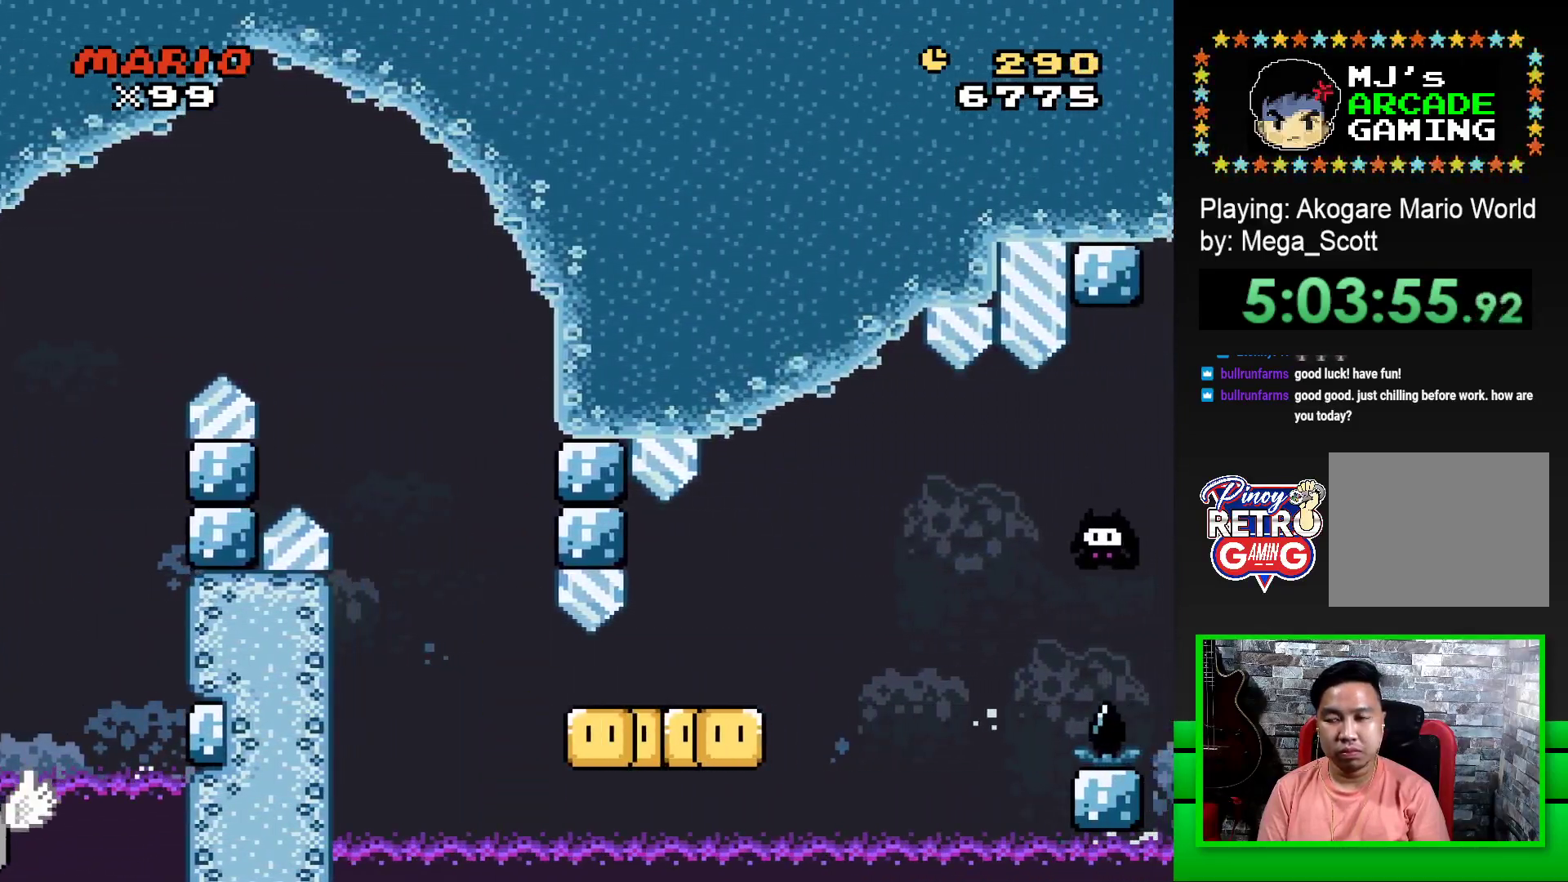
{"buttons": ["SQUARE"], "events": []}
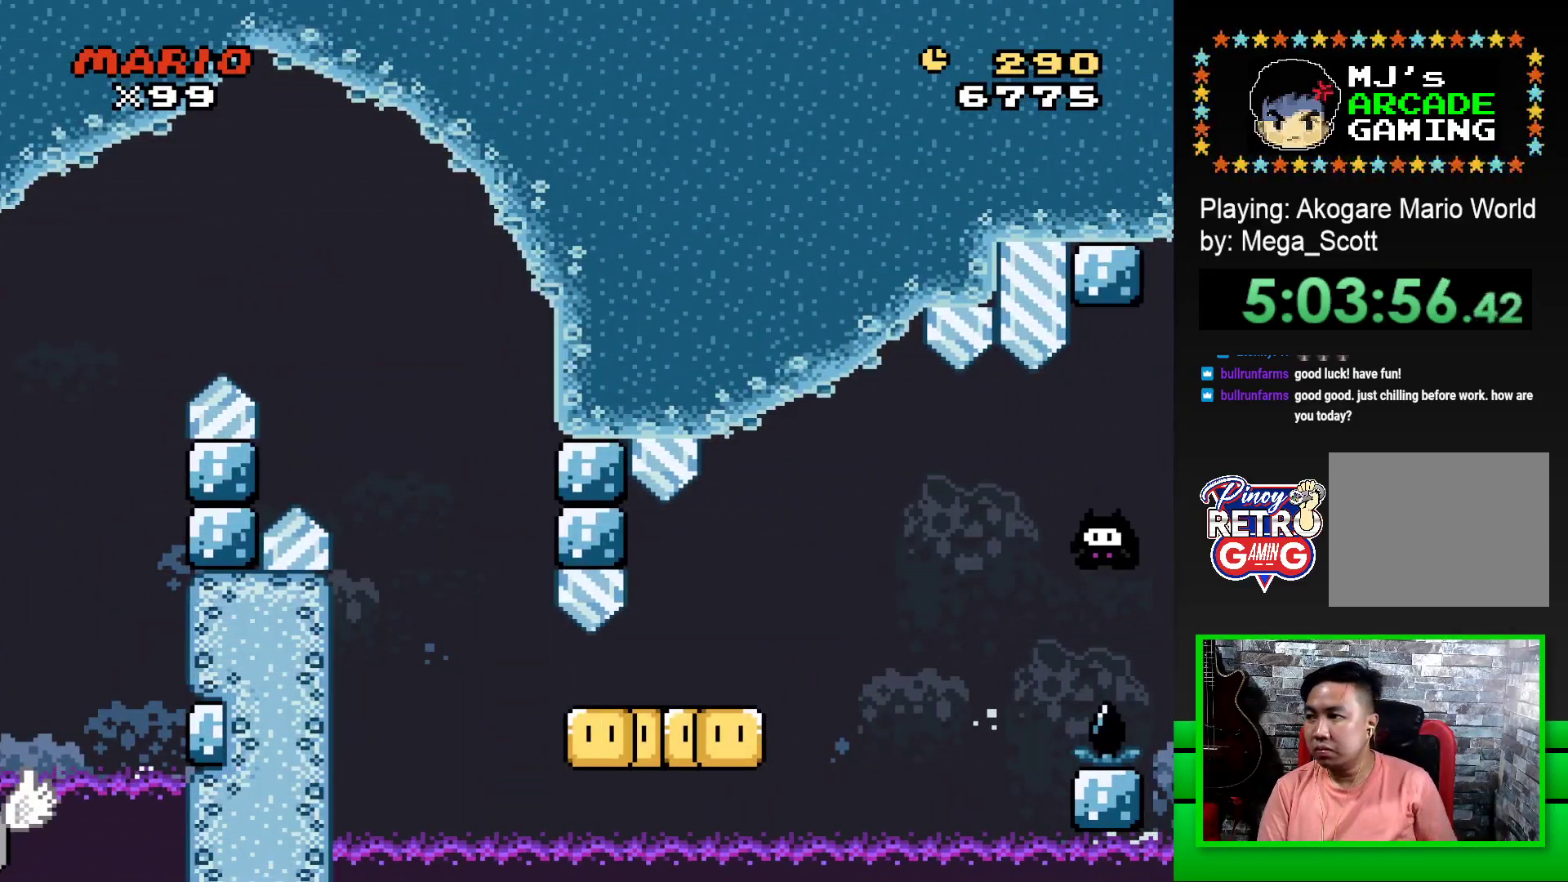
{"buttons": ["SQUARE"], "events": []}
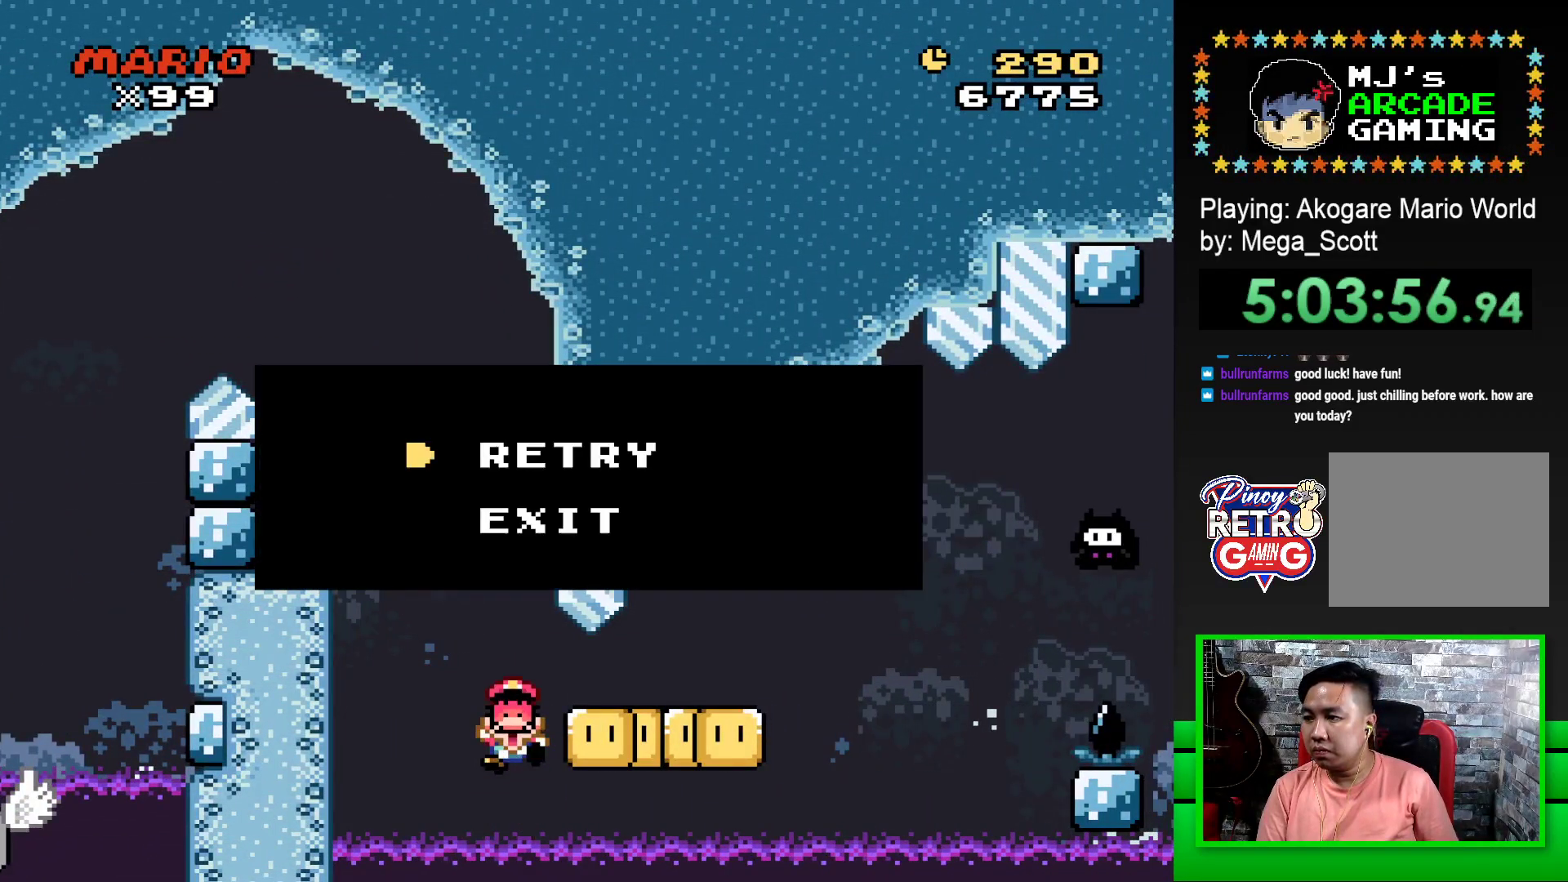
{"buttons": ["CROSS"], "events": [[83, "CROSS", "down"], [133, "SQUARE", "up"], [217, "CROSS", "up"], [467, "CROSS", "down"]]}
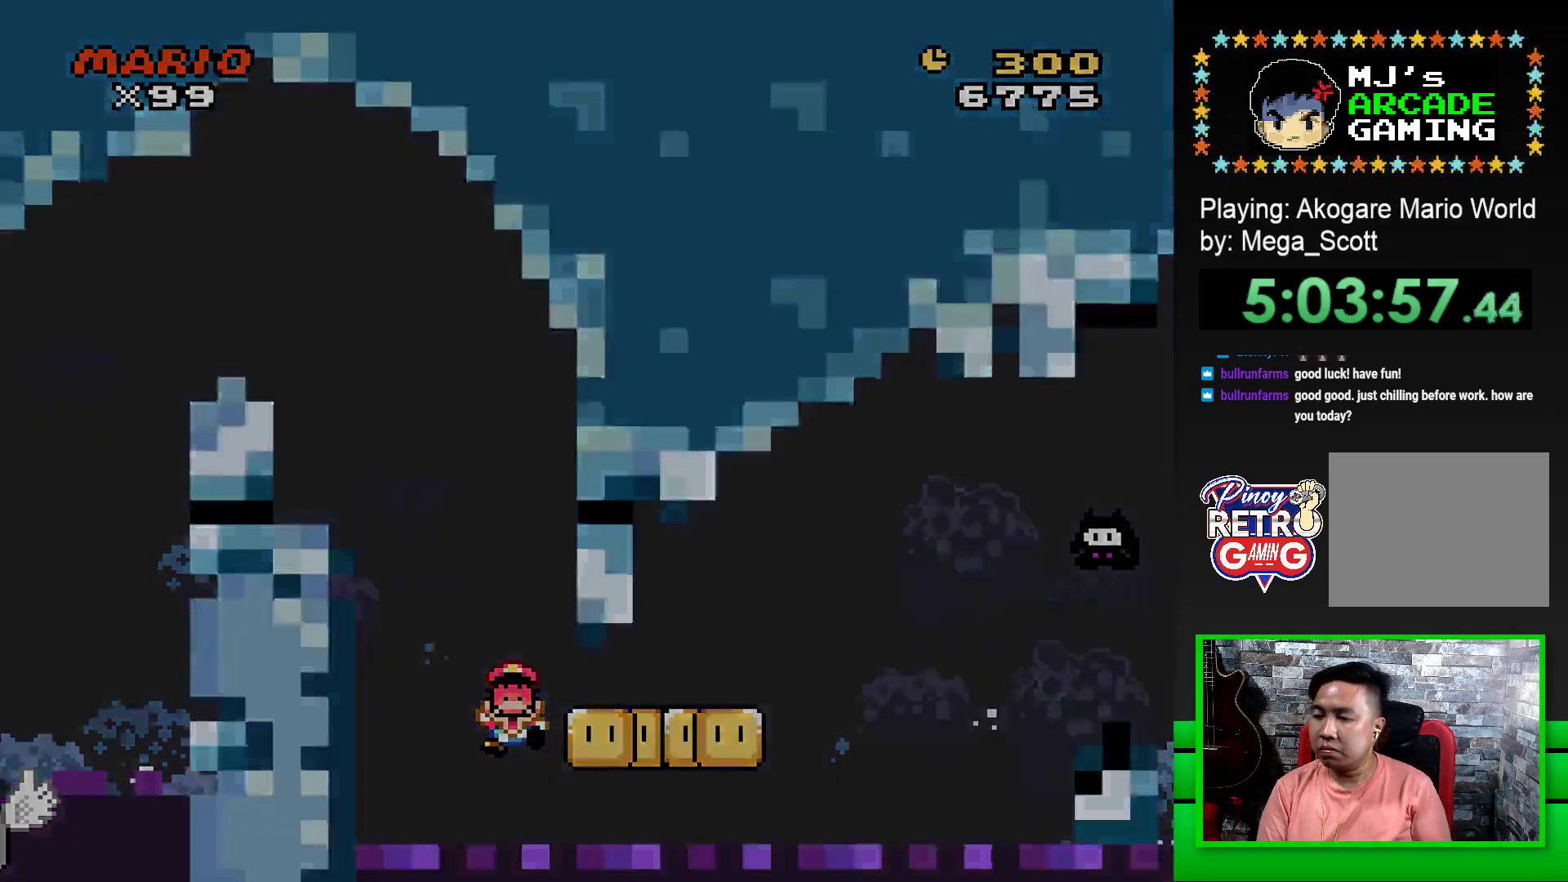
{"buttons": ["DPAD_DOWN", "DPAD_LEFT"], "events": [[333, "CROSS", "up"], [350, "DPAD_DOWN", "down"], [450, "DPAD_LEFT", "down"]]}